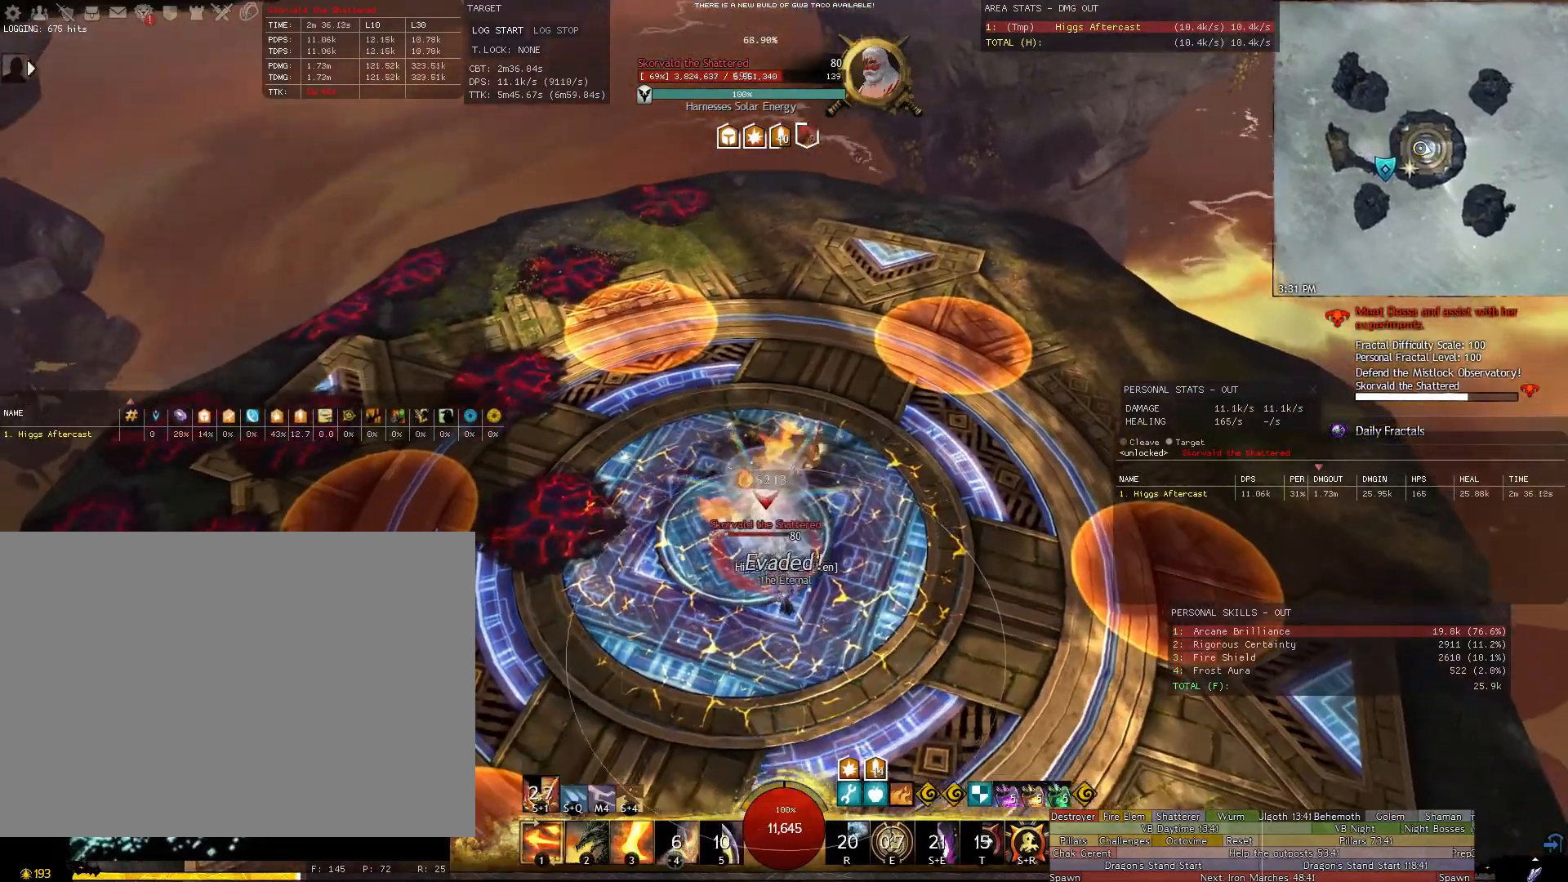
Gameplay with keyboard and mouse; each line is a JSON object with the keys and mouse buttons held at the frame after it. "events" lists presses ("down") and releases ("up") of "1", "2", "3", "4", "5", "a", "alt", "c", "ctrl", "d", "e", "f", "g", "q", "r", "s", "shift", "space", "t", "tab", "tilde", "v", "w", "x", "z", "mouse_left", "mouse_wheel" and "mouse_right" between this image and that frame as [ms after this image, input, new state], when the widget could be followed in between. "mouse_left", "mouse_wheel", "mouse_right" = the "left", "wheel", "right" buttons of the "mouse" list. No other keys are recorded. "wheel" means that the mouse wheel is clicked or scrolled. Not read: mouse_move.
{"keys": [], "mouse": ["right"], "events": [[300, "3", "down"], [400, "3", "up"], [440, "a", "up"]]}
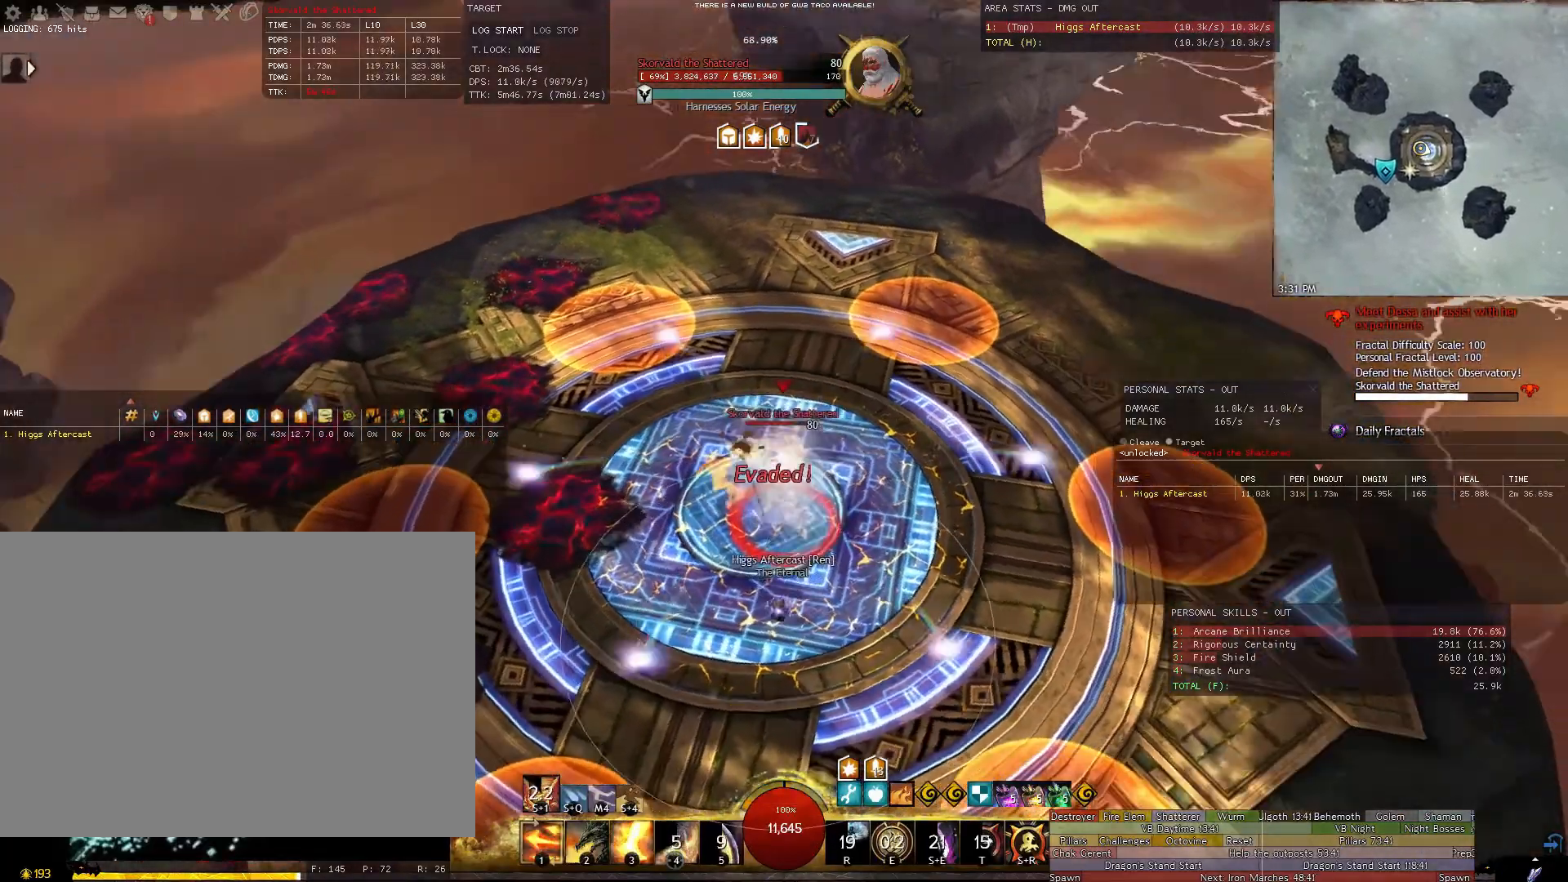
{"keys": [], "mouse": ["right"], "events": []}
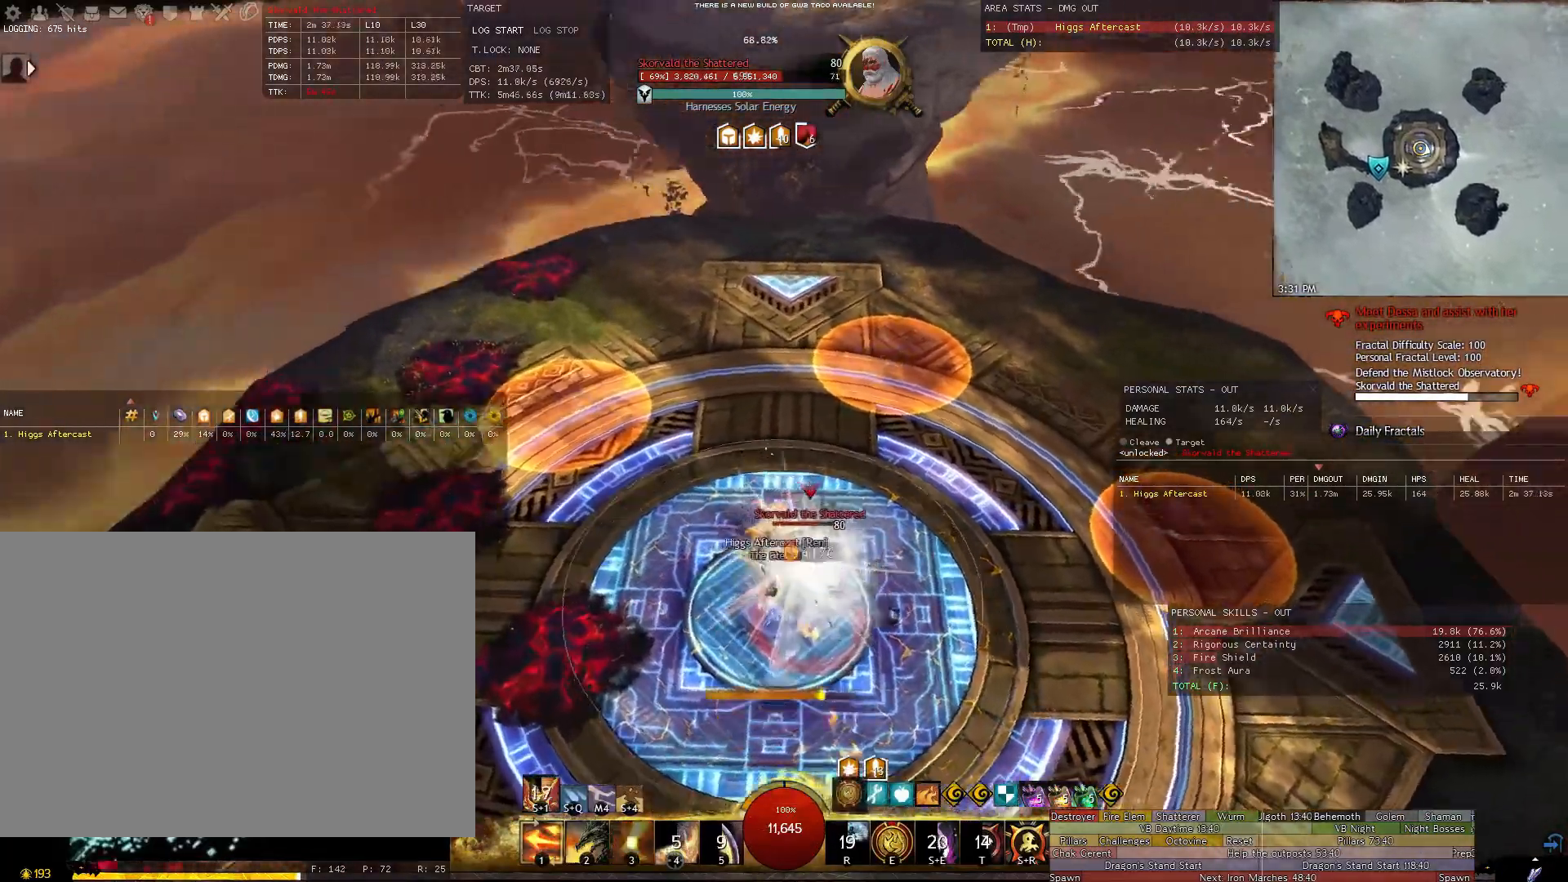
{"keys": ["a"], "mouse": ["right"], "events": [[140, "a", "down"], [240, "2", "down"], [340, "2", "up"]]}
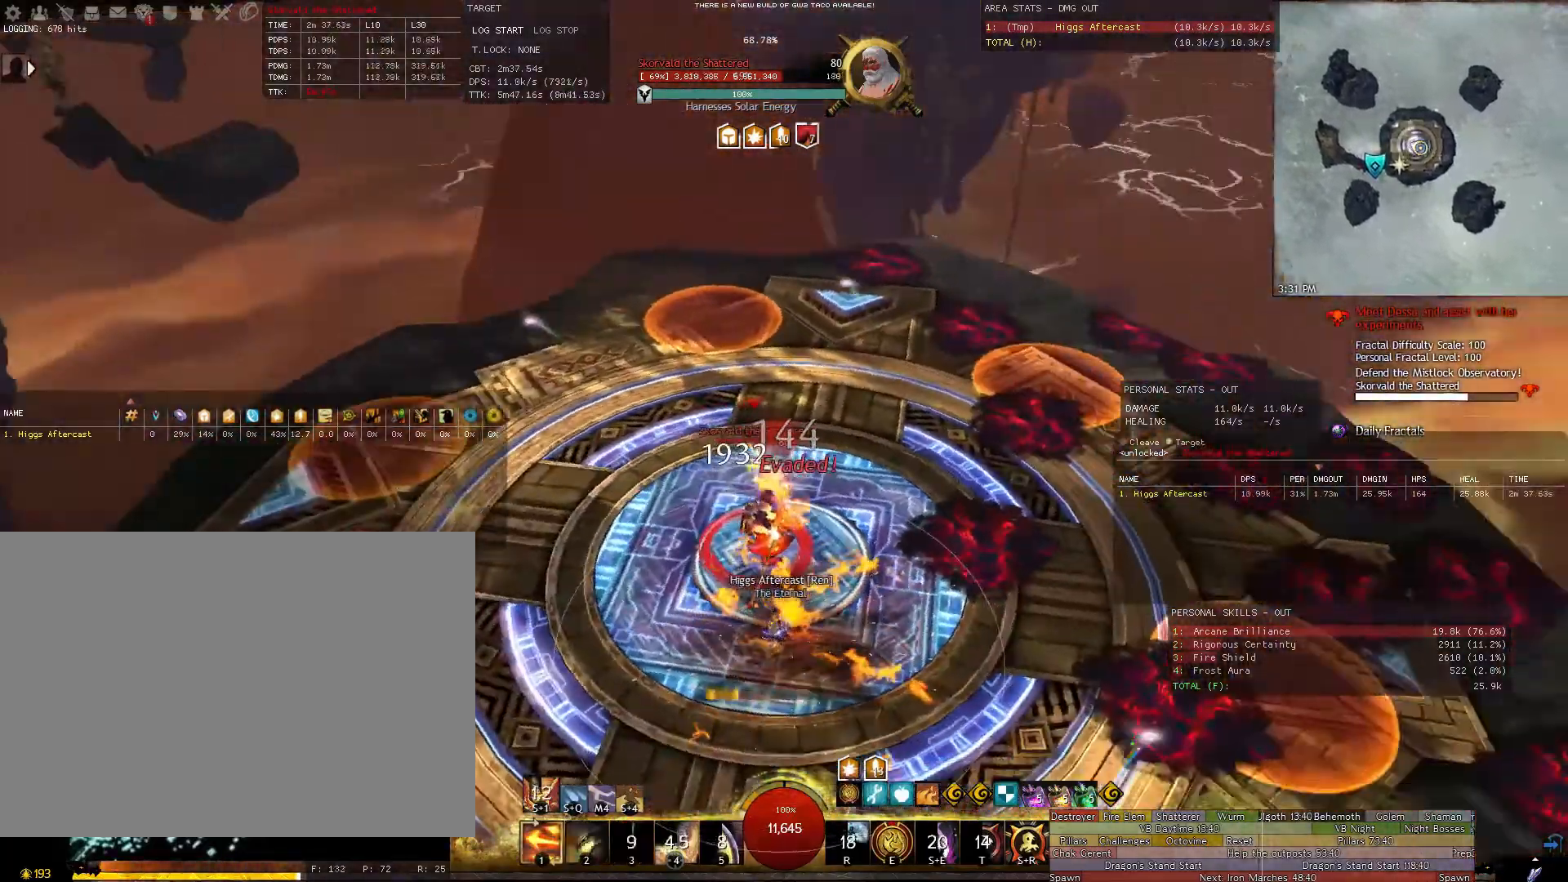
{"keys": [], "mouse": [], "events": [[120, "a", "up"], [300, "mouse_right", "up"]]}
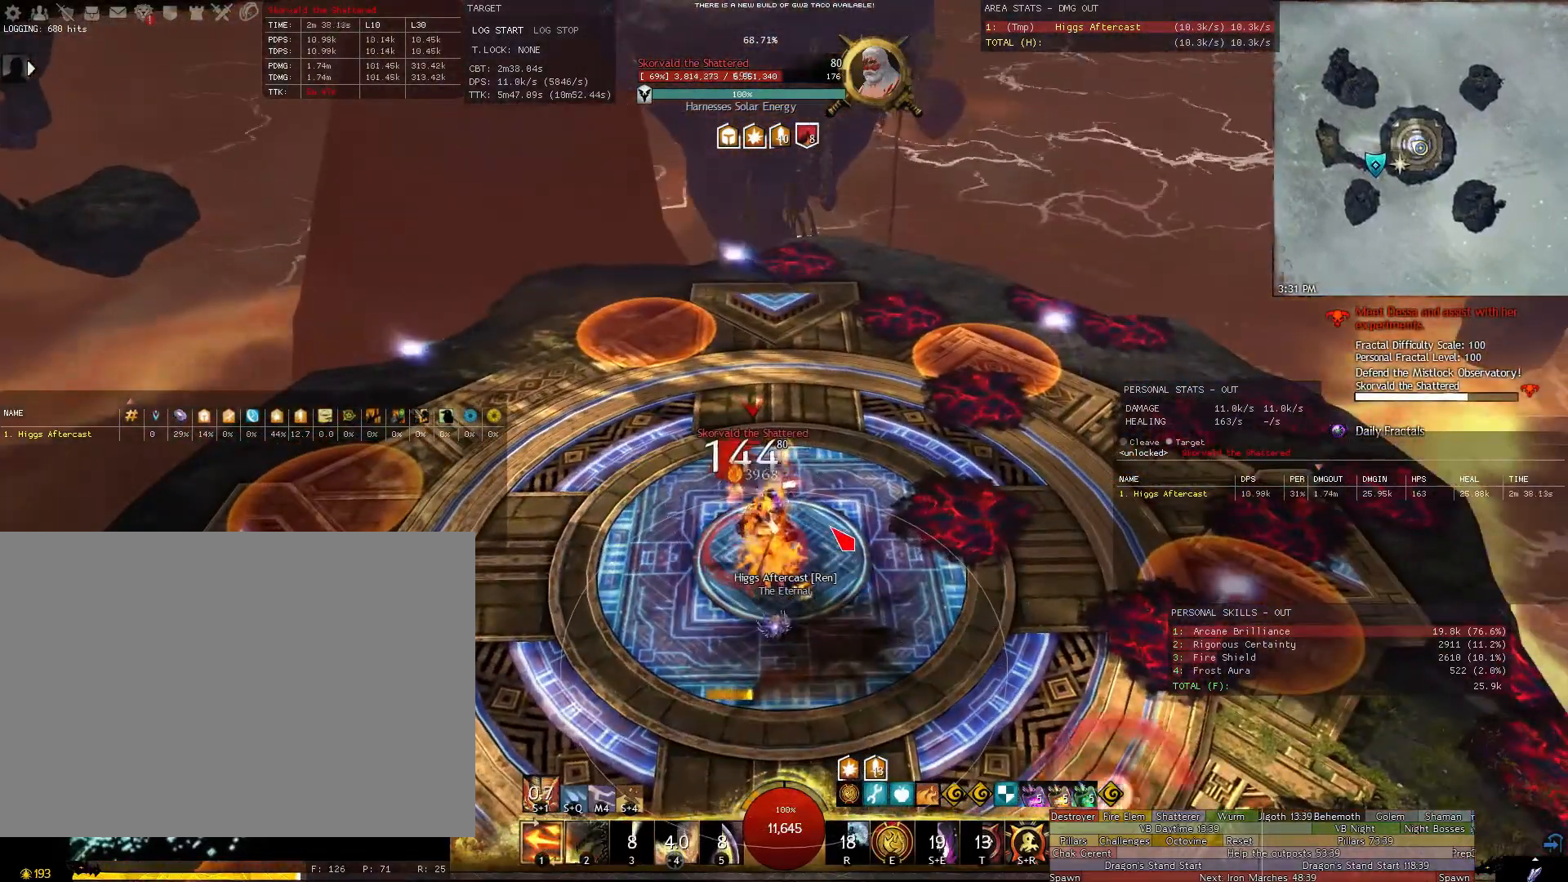
{"keys": [], "mouse": [], "events": []}
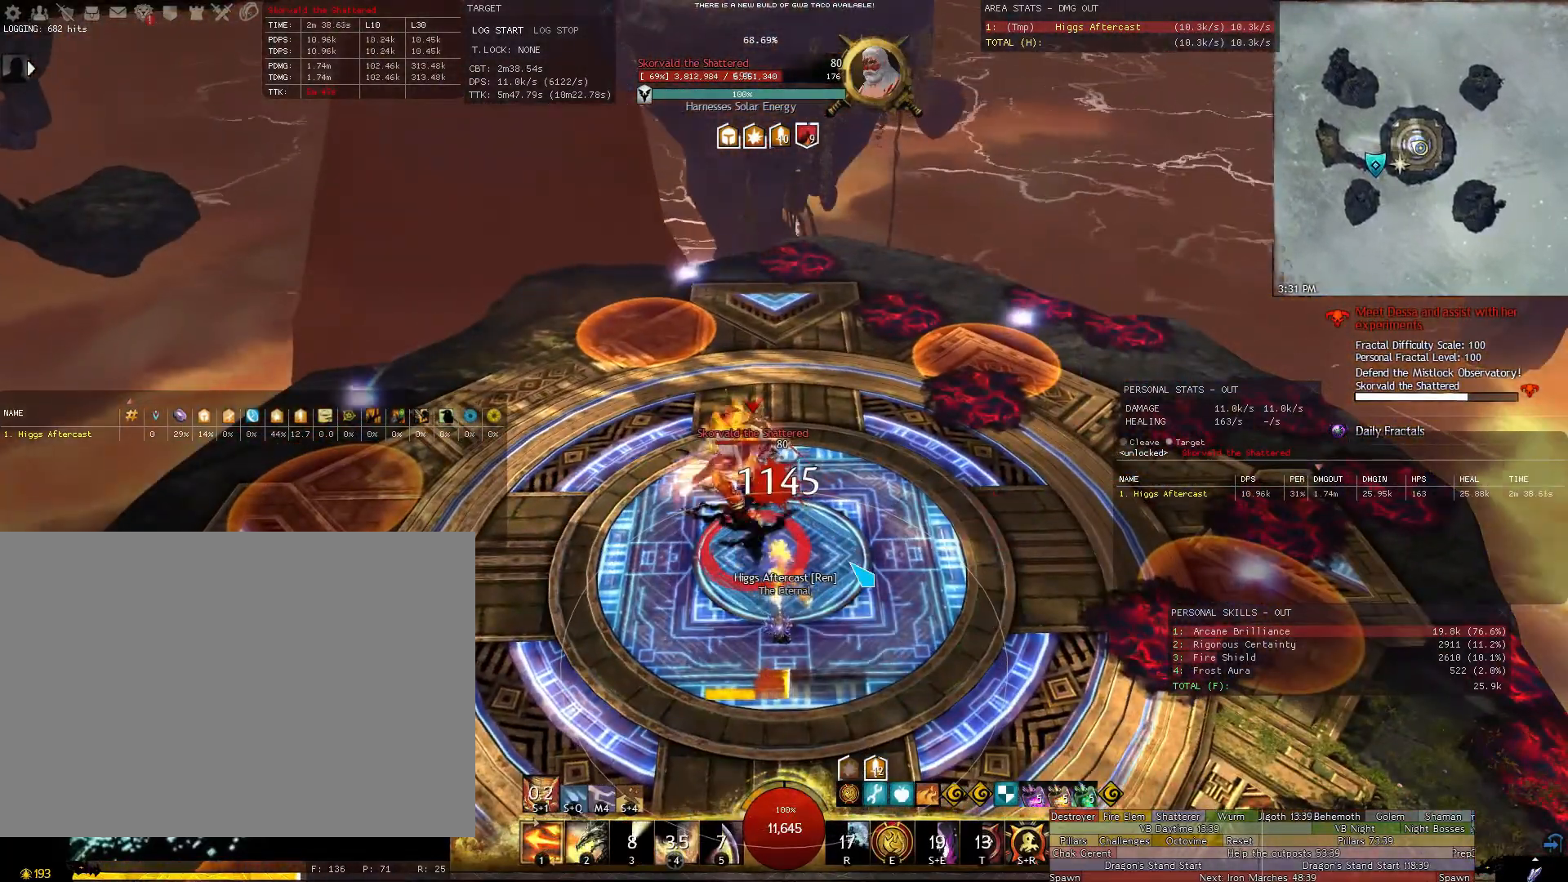
{"keys": [], "mouse": ["right"], "events": [[420, "mouse_right", "down"]]}
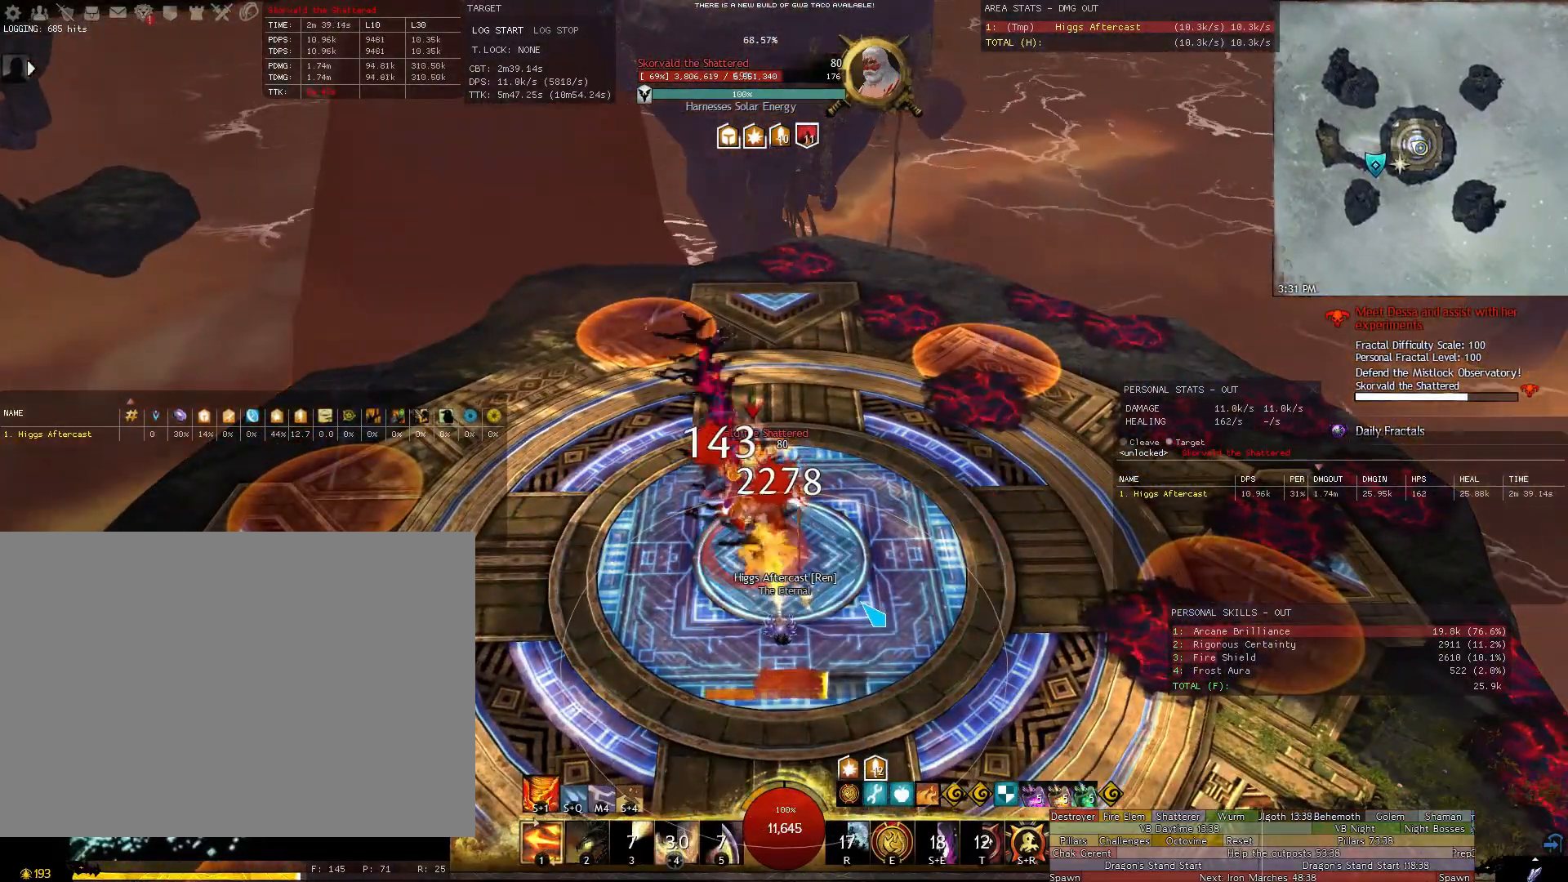
{"keys": [], "mouse": ["right"], "events": [[420, "e", "down"], [500, "e", "up"]]}
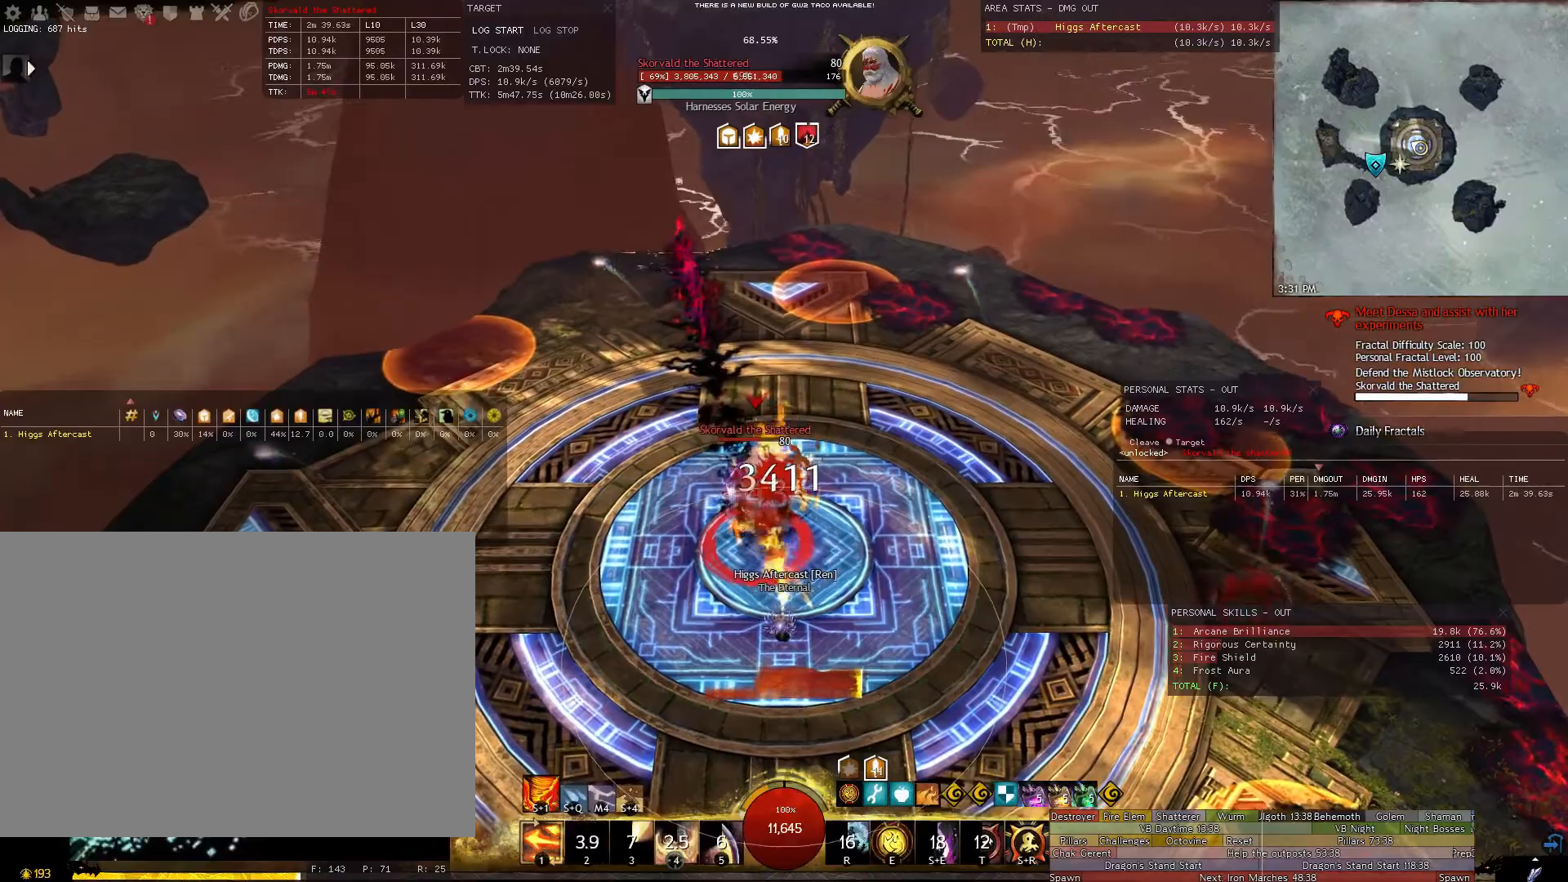
{"keys": ["a"], "mouse": ["right"], "events": [[80, "e", "down"], [140, "e", "up"], [220, "e", "down"], [320, "e", "up"], [360, "a", "down"]]}
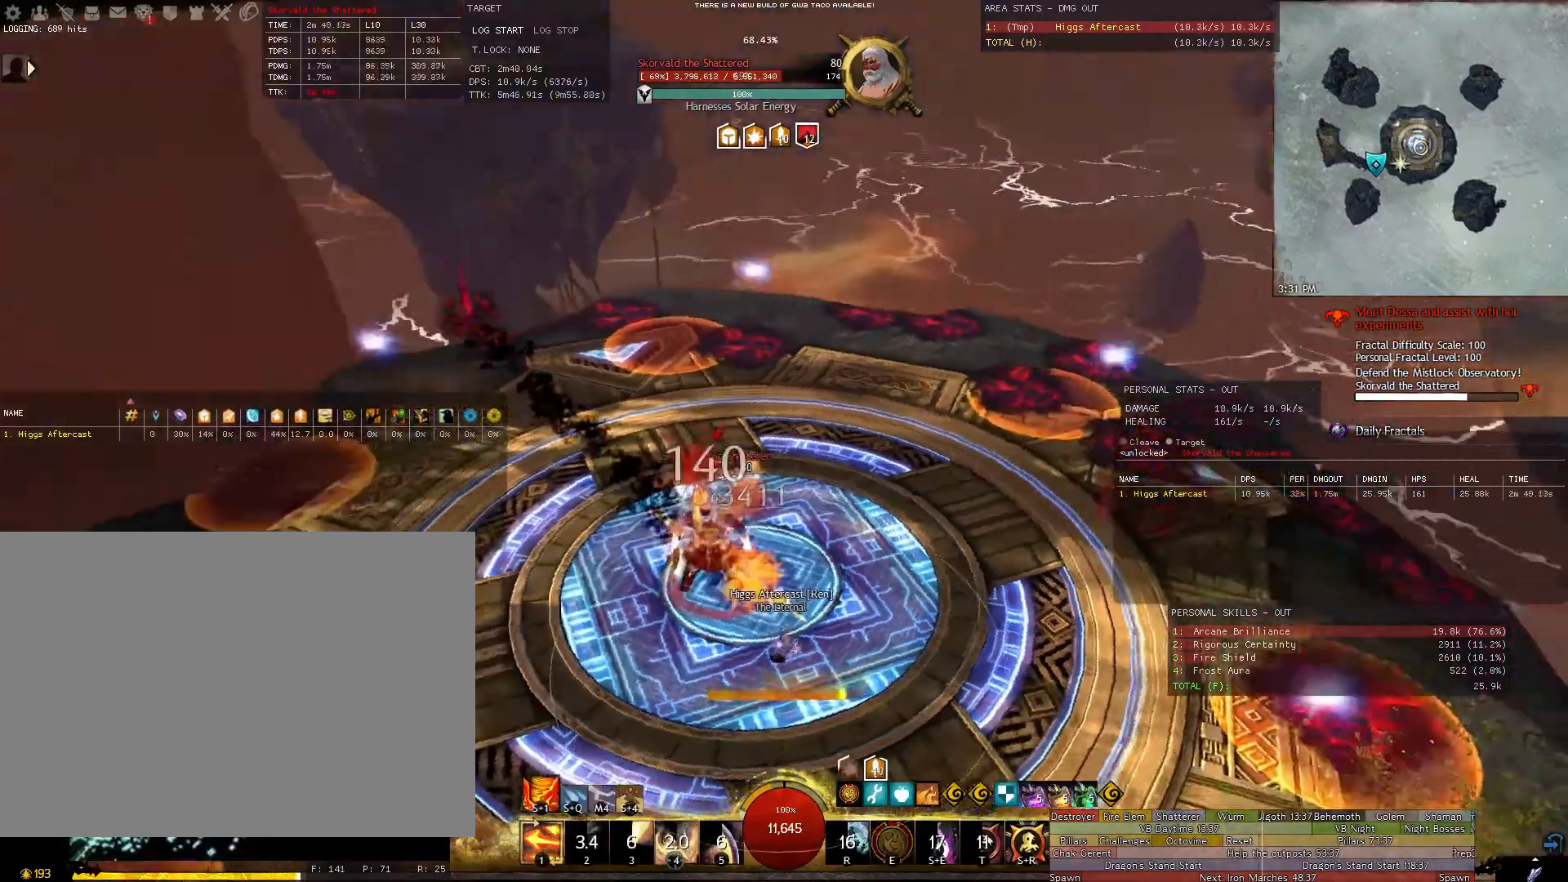
{"keys": ["1", "a", "shift"], "mouse": ["right"], "events": [[100, "shift", "down"], [280, "1", "down"], [380, "1", "up"], [480, "1", "down"]]}
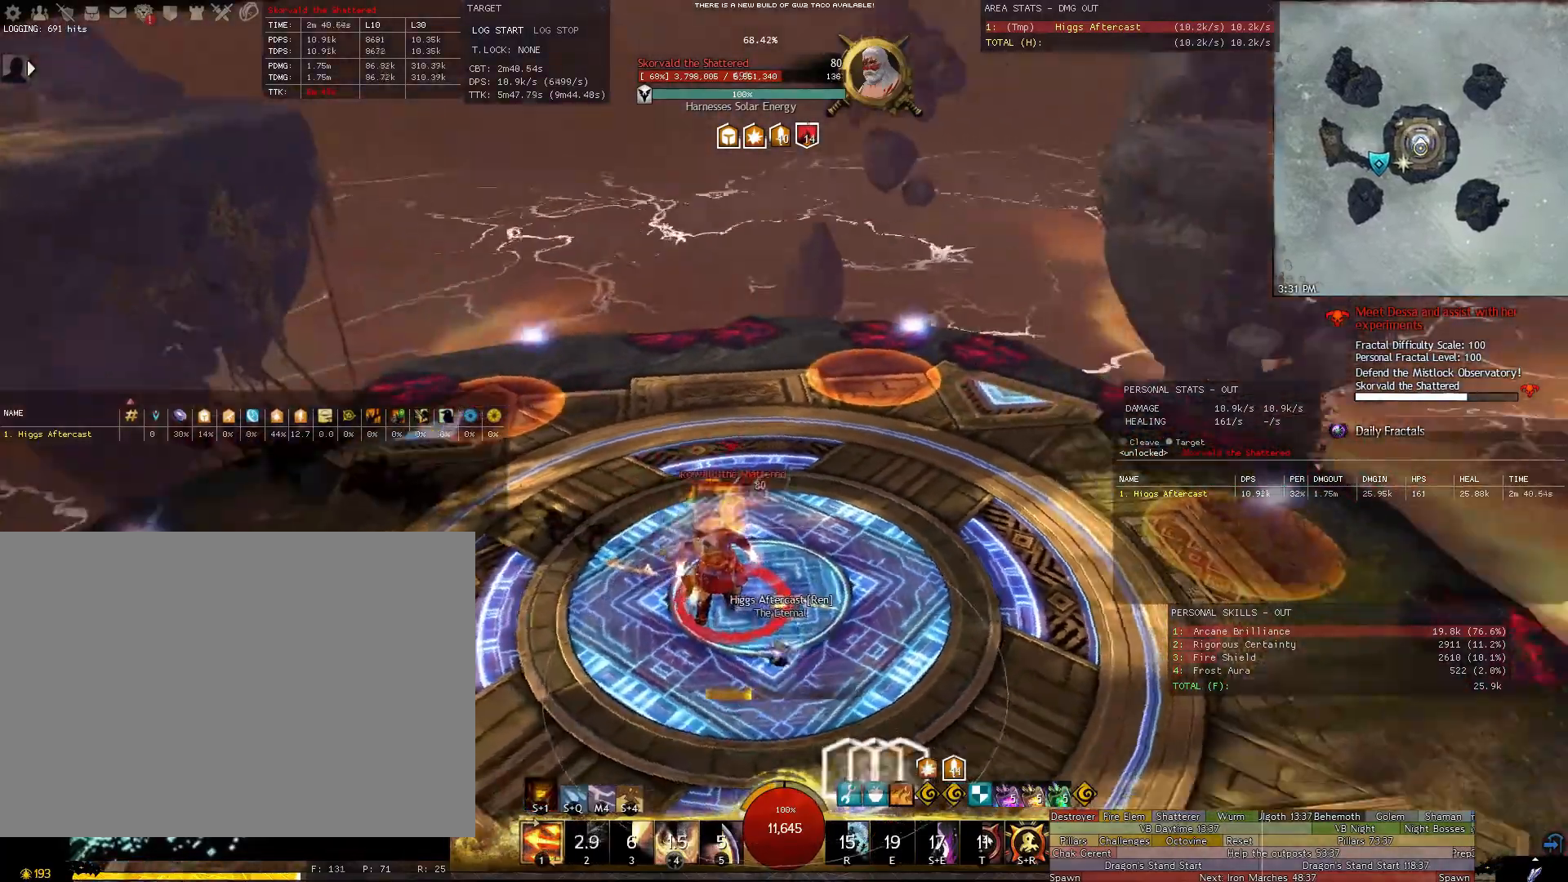
{"keys": ["a"], "mouse": ["right"], "events": [[20, "1", "up"], [120, "1", "down"], [200, "1", "up"], [260, "1", "down"], [340, "1", "up"], [400, "shift", "up"]]}
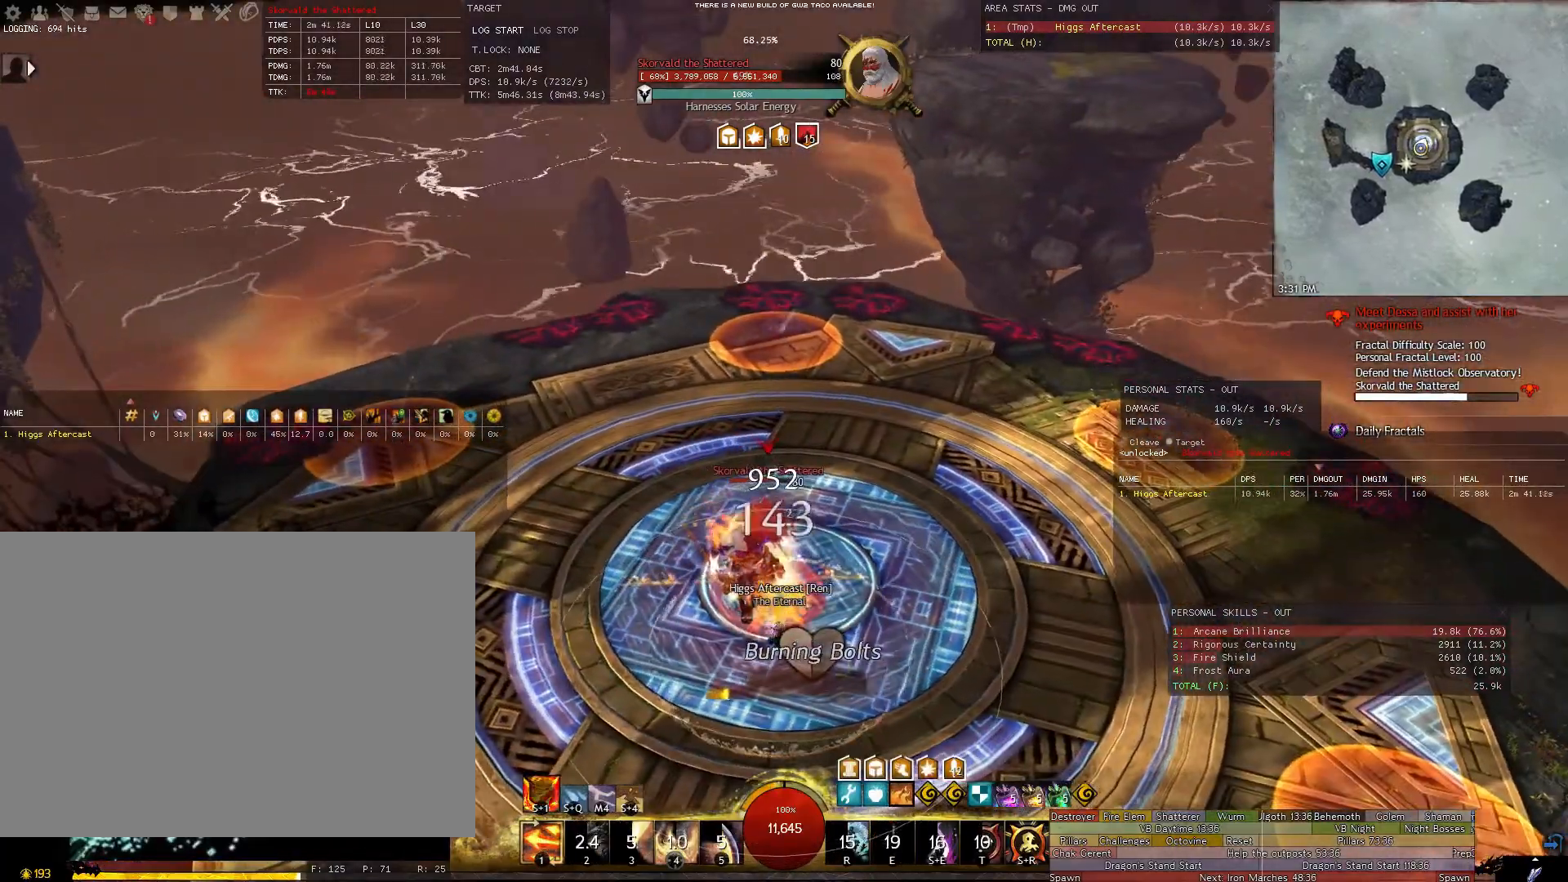
{"keys": ["a"], "mouse": ["right"], "events": []}
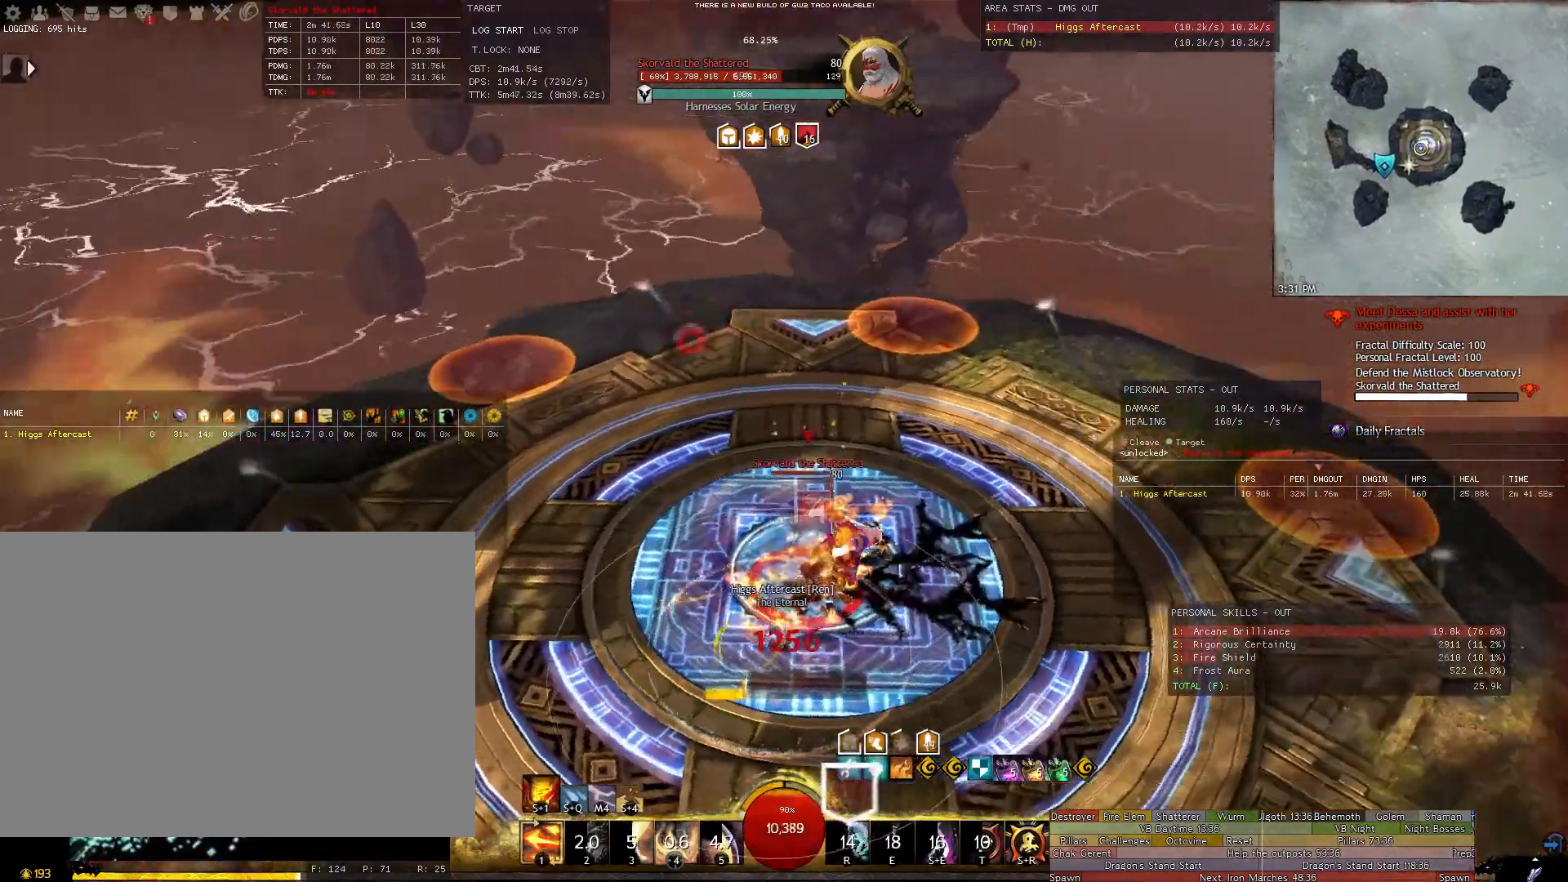
{"keys": ["a", "w"], "mouse": ["right"], "events": [[240, "w", "down"]]}
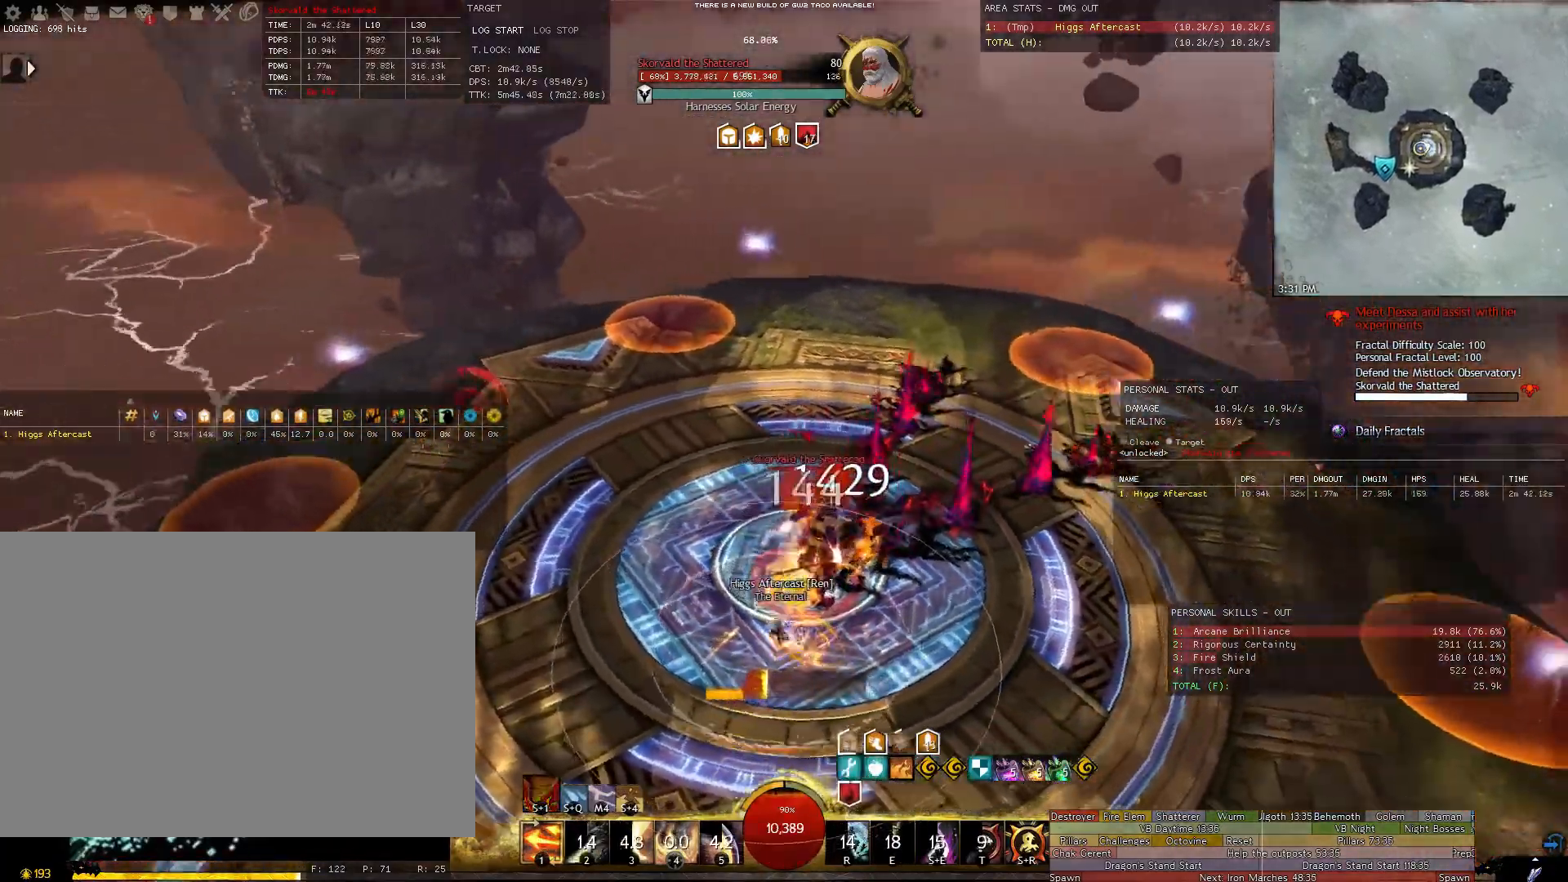
{"keys": ["w"], "mouse": [], "events": [[60, "a", "up"], [60, "mouse_right", "up"], [120, "w", "up"], [400, "w", "down"]]}
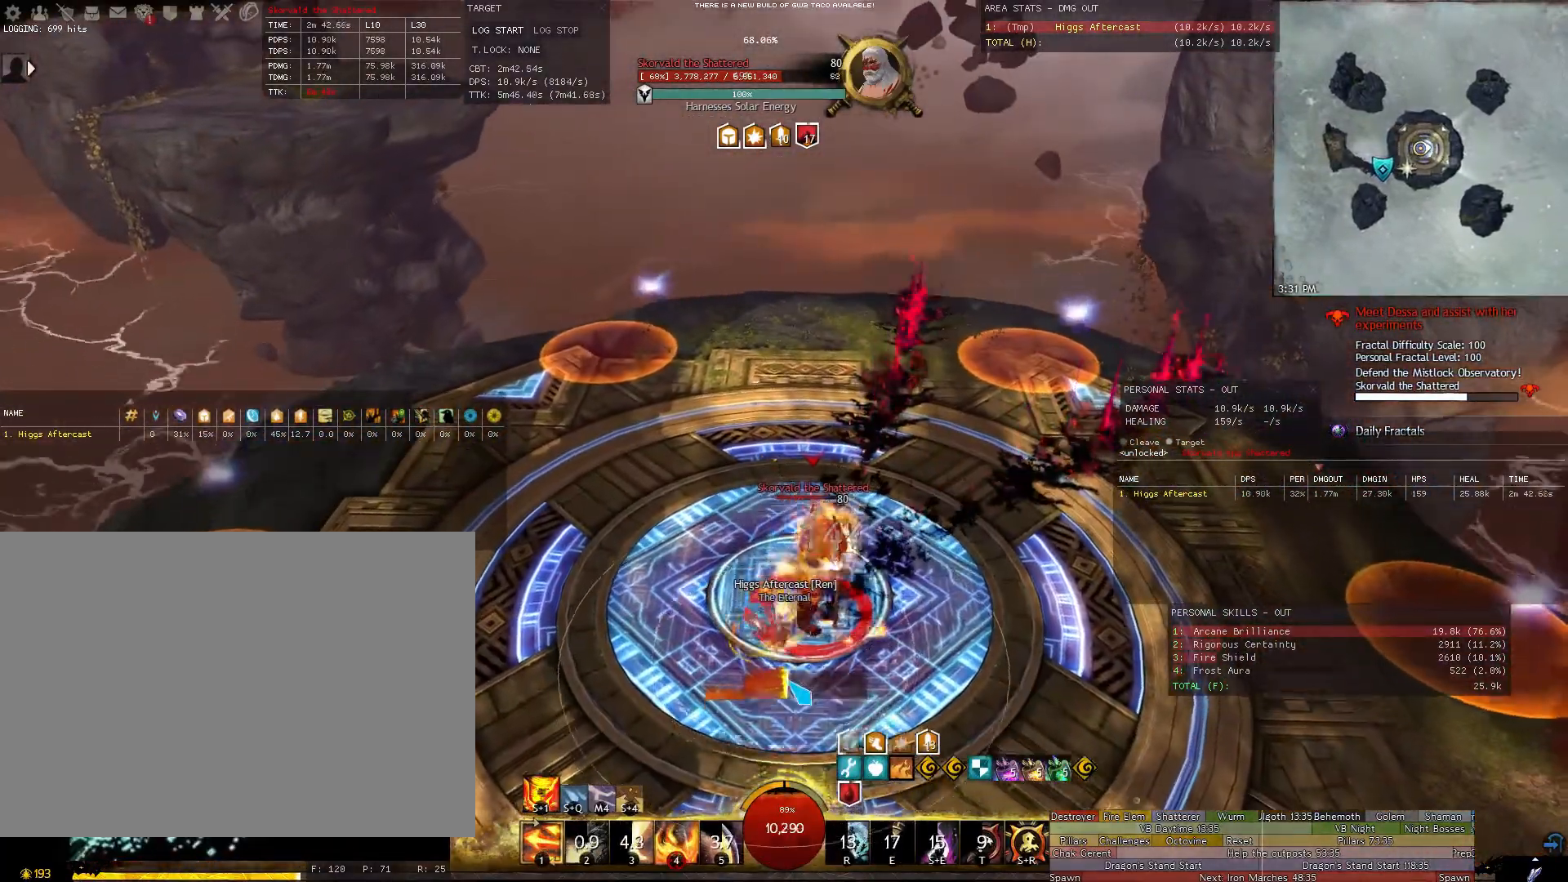
{"keys": [], "mouse": [], "events": [[40, "w", "up"]]}
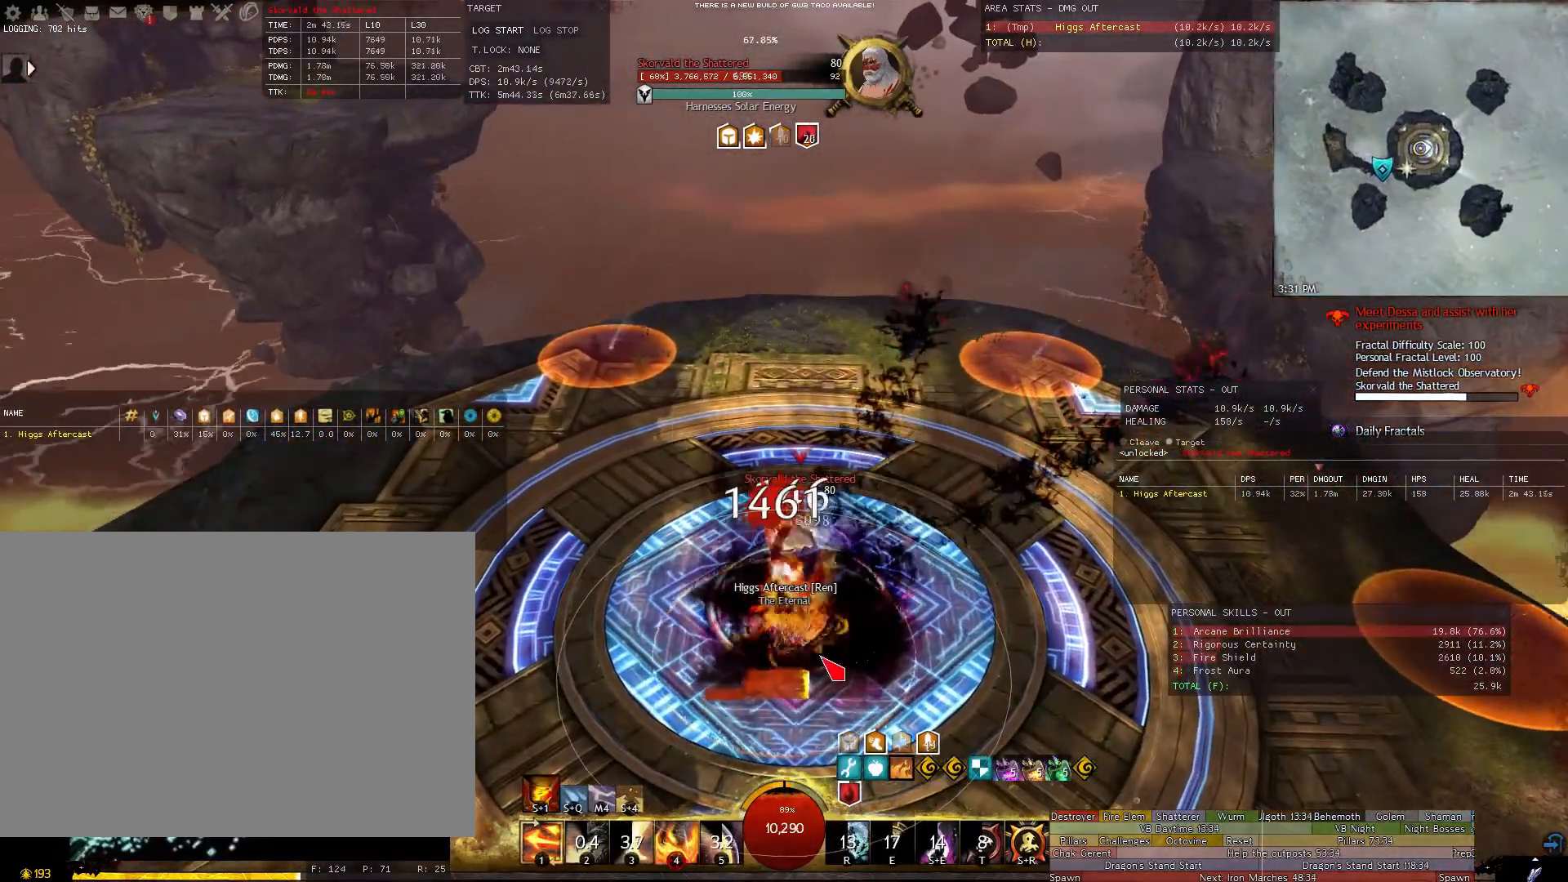
{"keys": ["a", "w"], "mouse": ["right"], "events": [[200, "a", "down"], [200, "w", "down"], [280, "mouse_right", "down"]]}
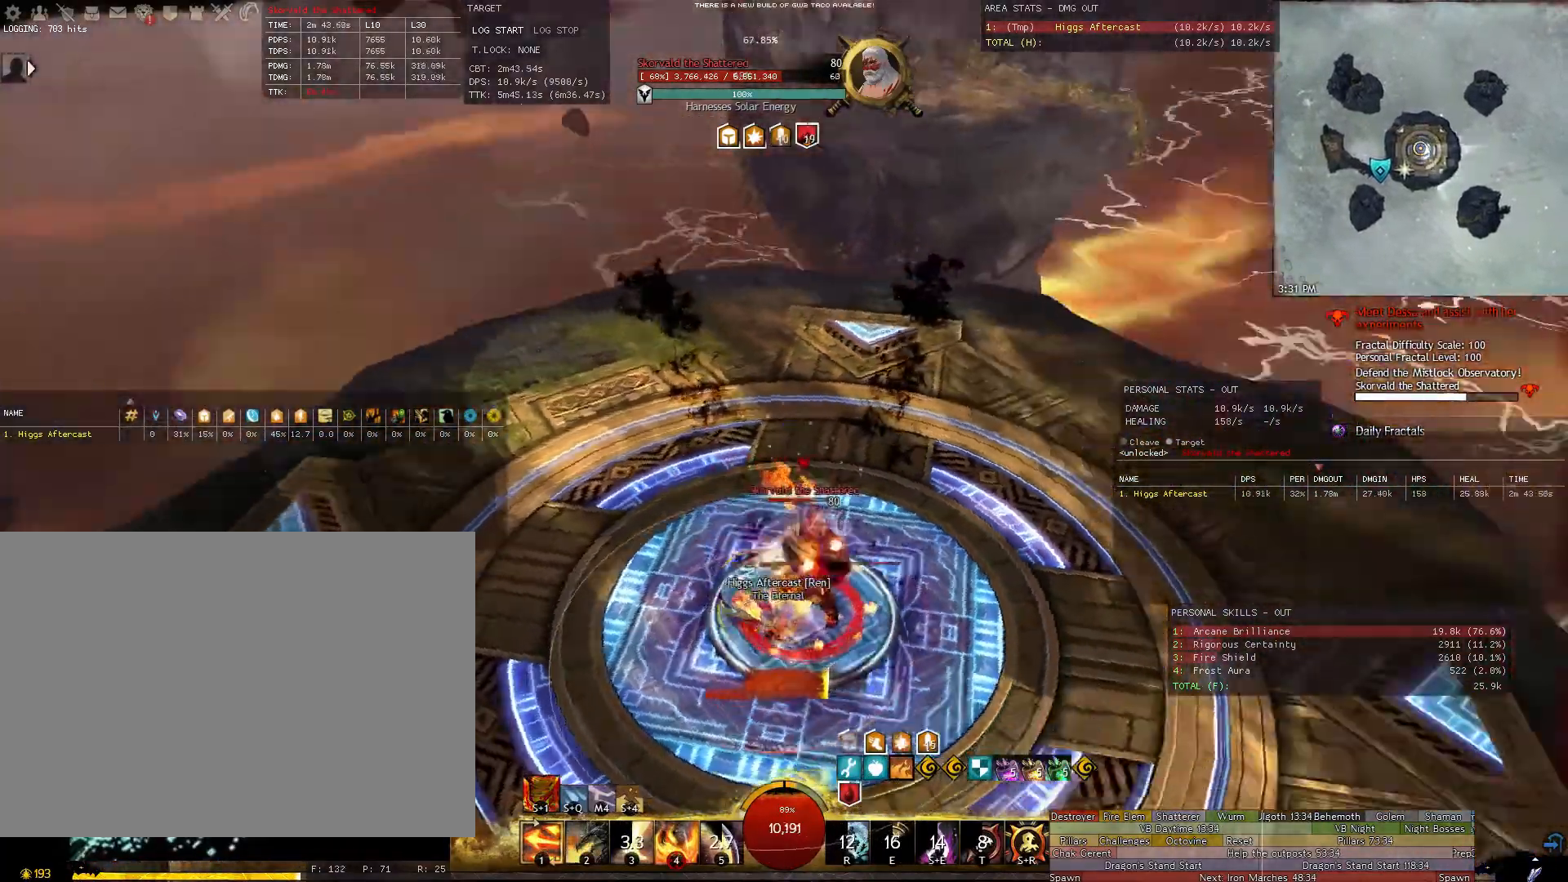
{"keys": [], "mouse": [], "events": [[360, "w", "up"], [500, "a", "up"], [500, "mouse_right", "up"]]}
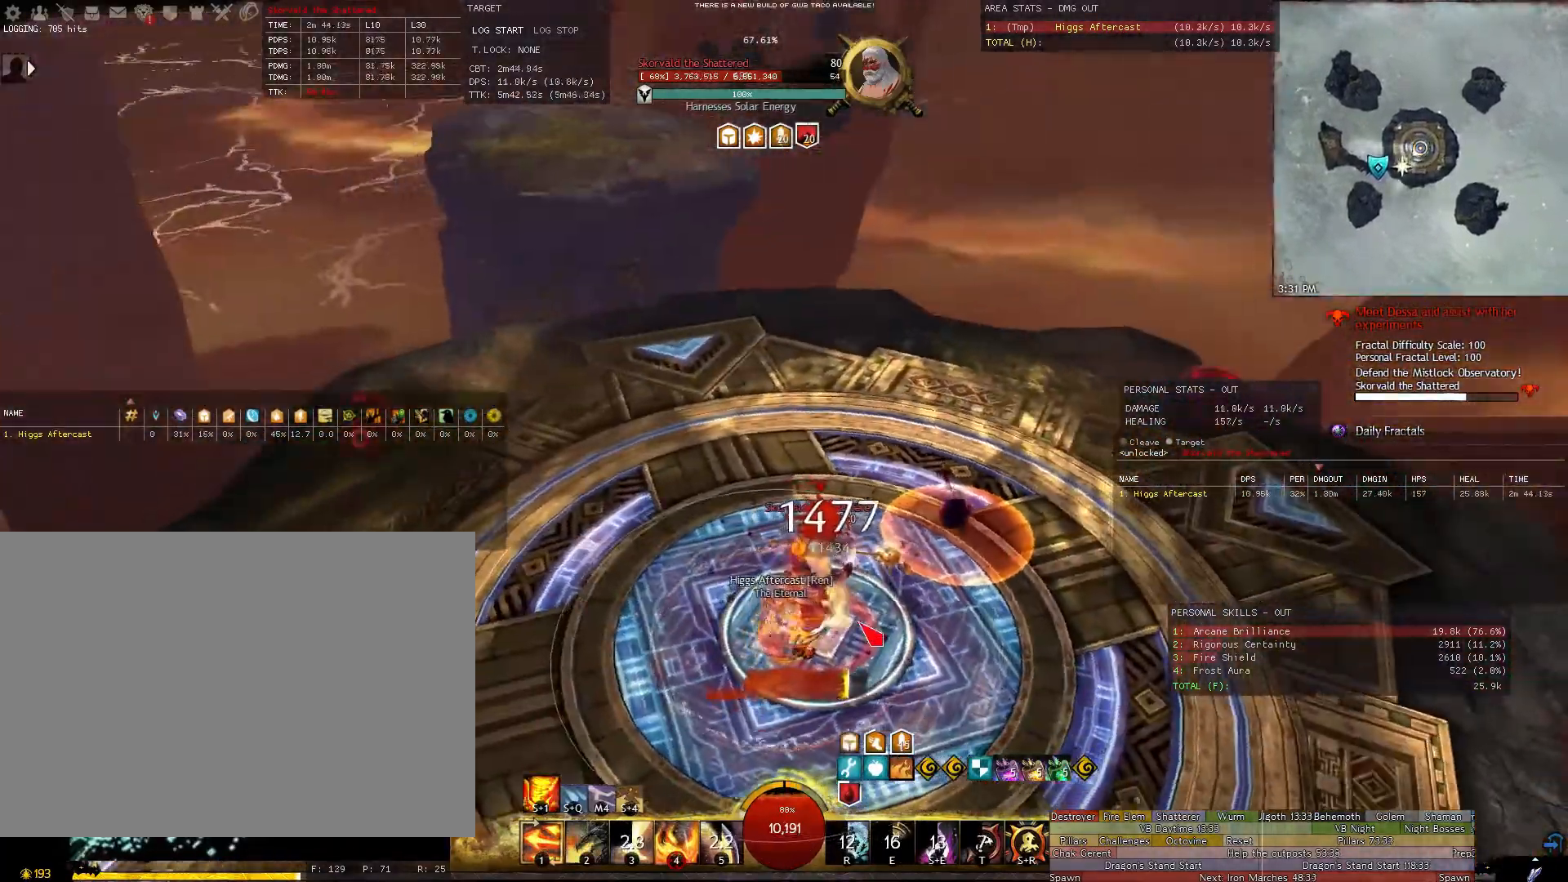
{"keys": [], "mouse": [], "events": []}
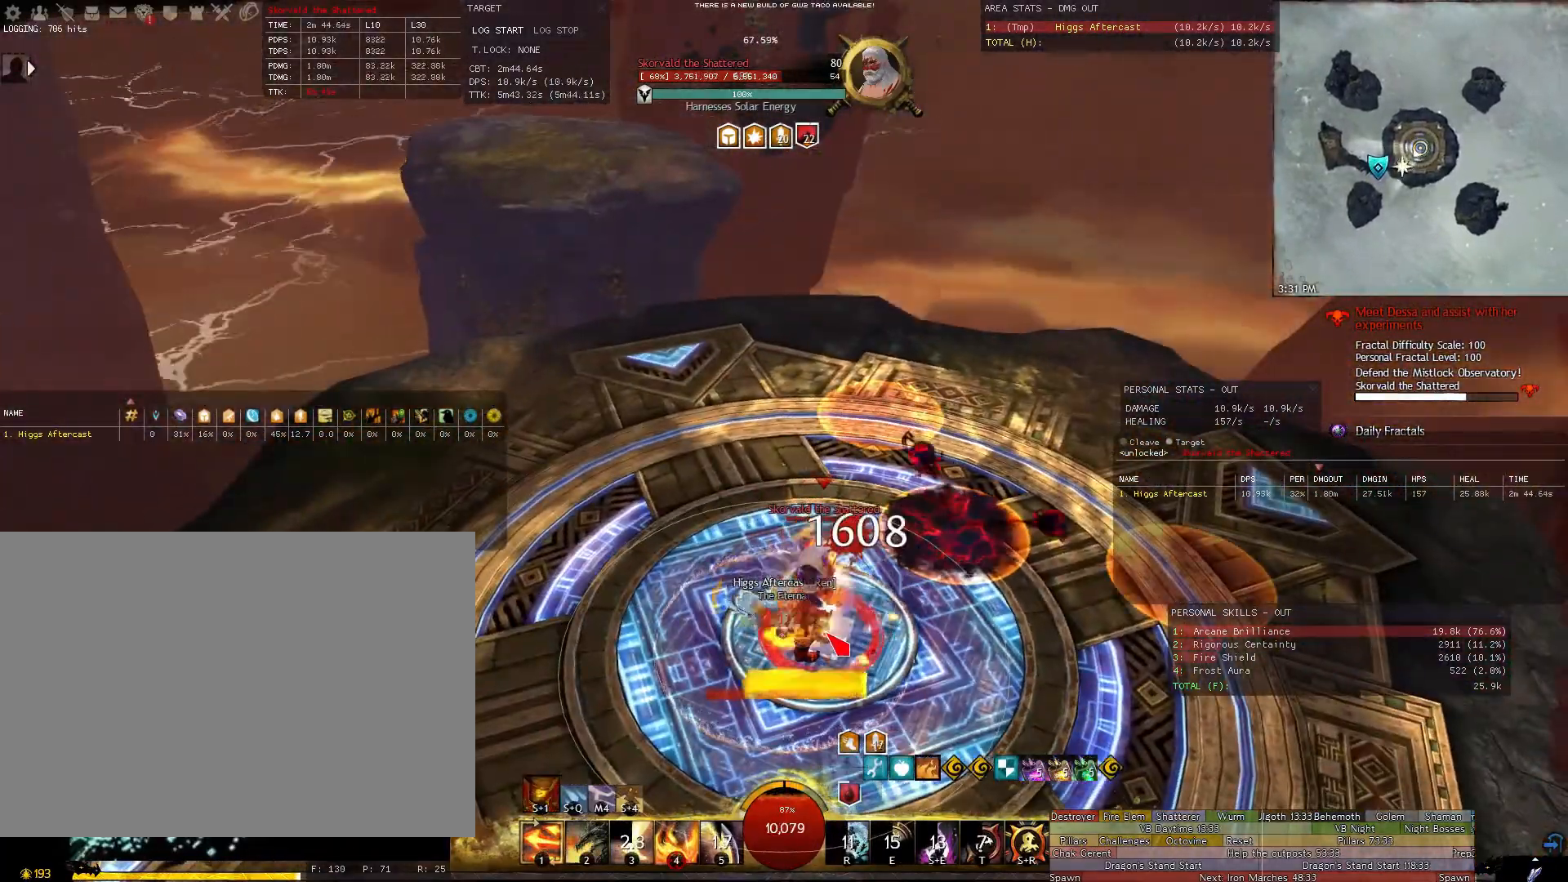
{"keys": ["a"], "mouse": ["right"], "events": [[60, "4", "down"], [140, "4", "up"], [240, "4", "down"], [280, "4", "up"], [420, "a", "down"], [420, "mouse_right", "down"]]}
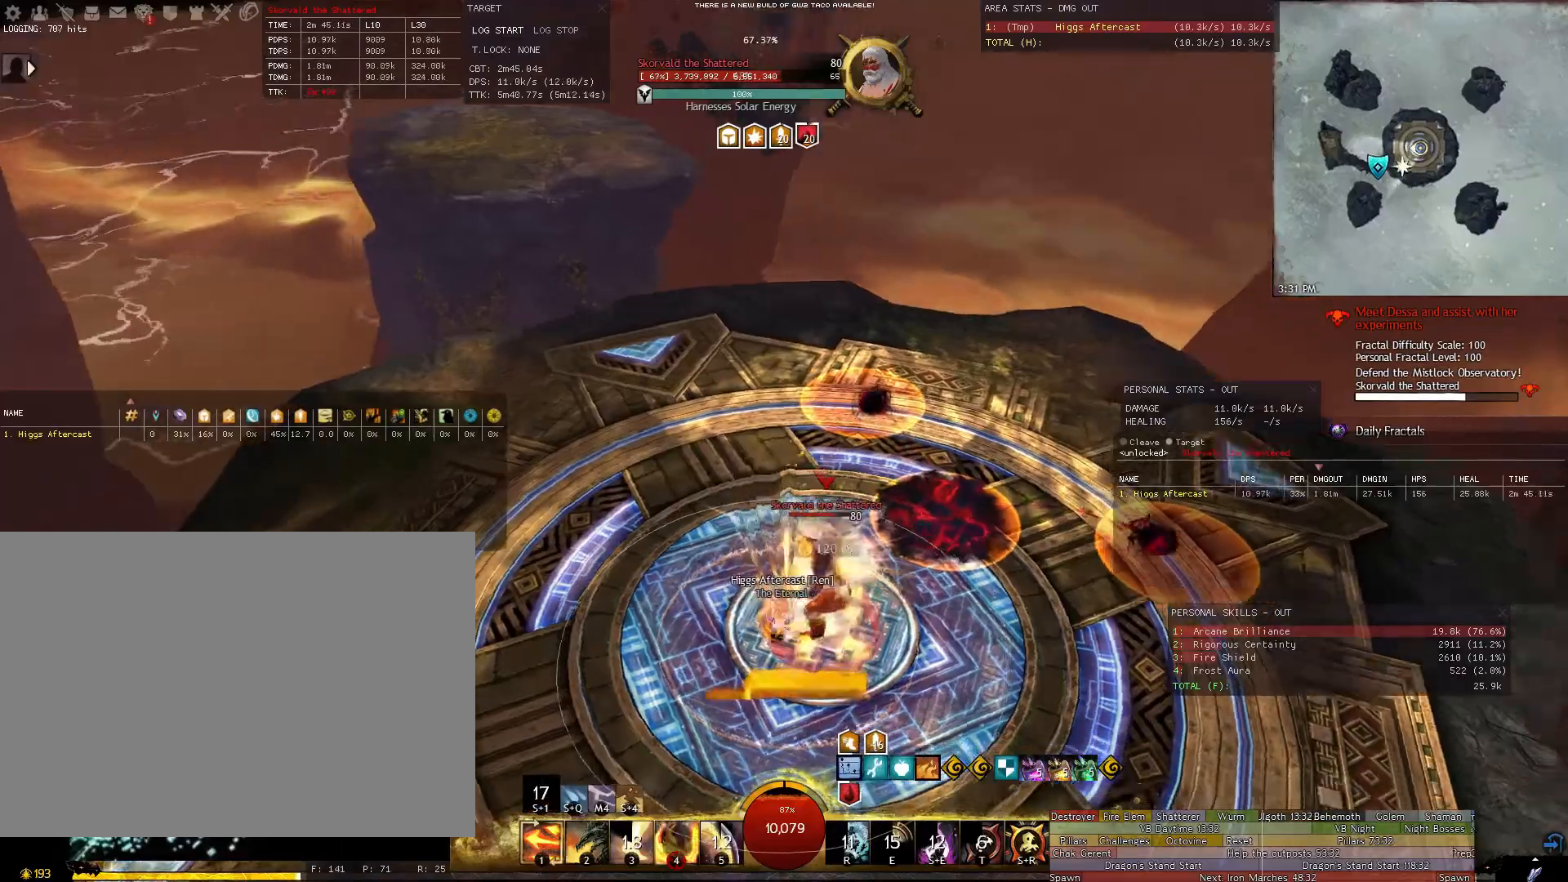
{"keys": ["d"], "mouse": ["right"], "events": [[200, "a", "up"], [260, "d", "down"]]}
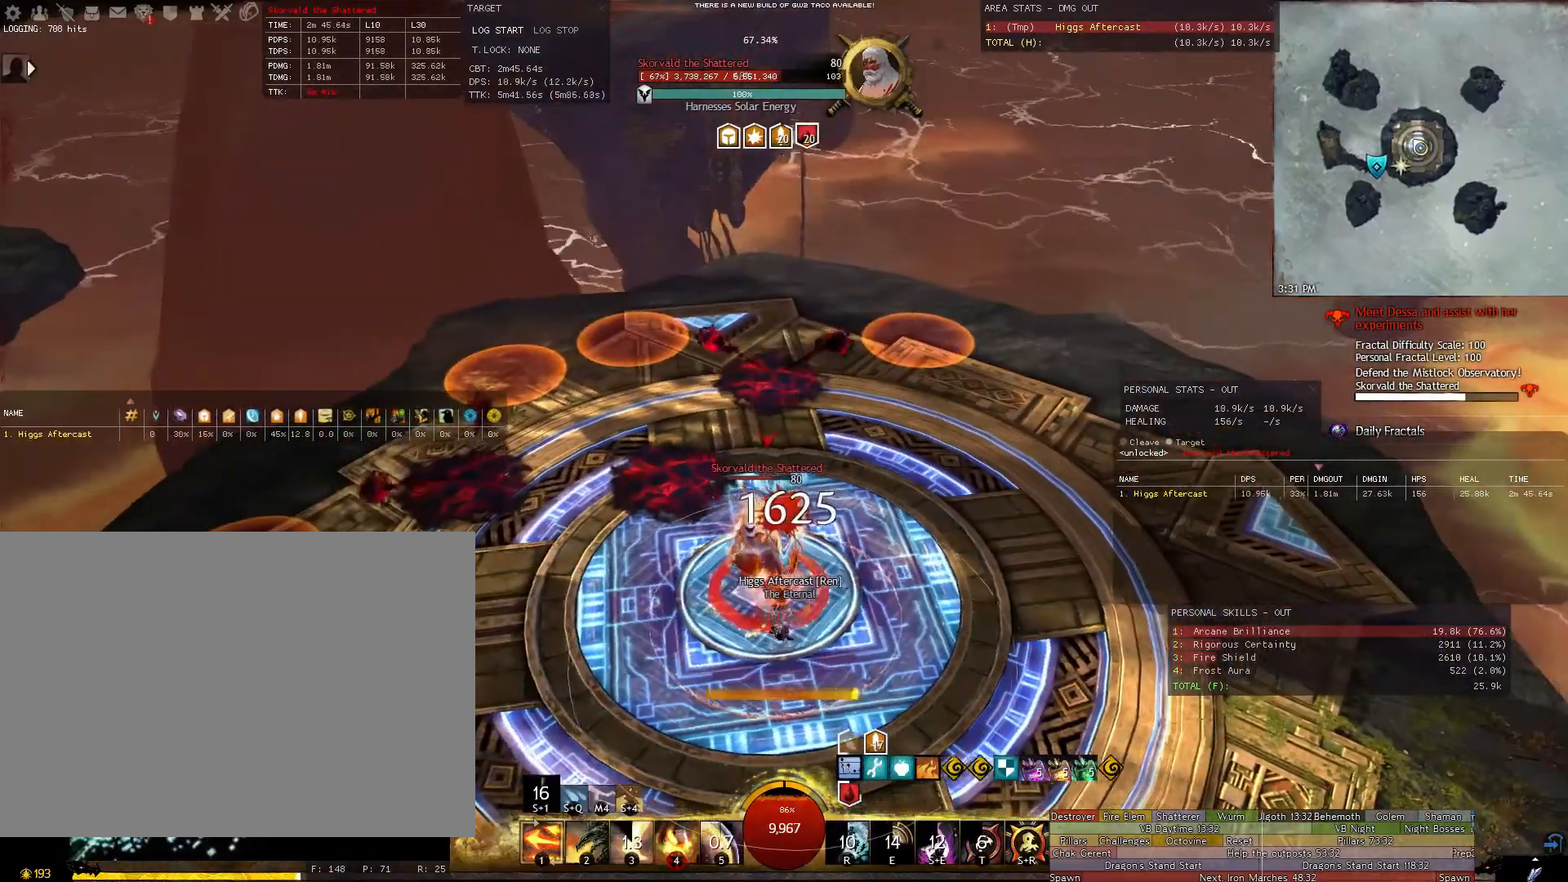
{"keys": ["d"], "mouse": ["right"], "events": [[180, "w", "down"], [360, "w", "up"]]}
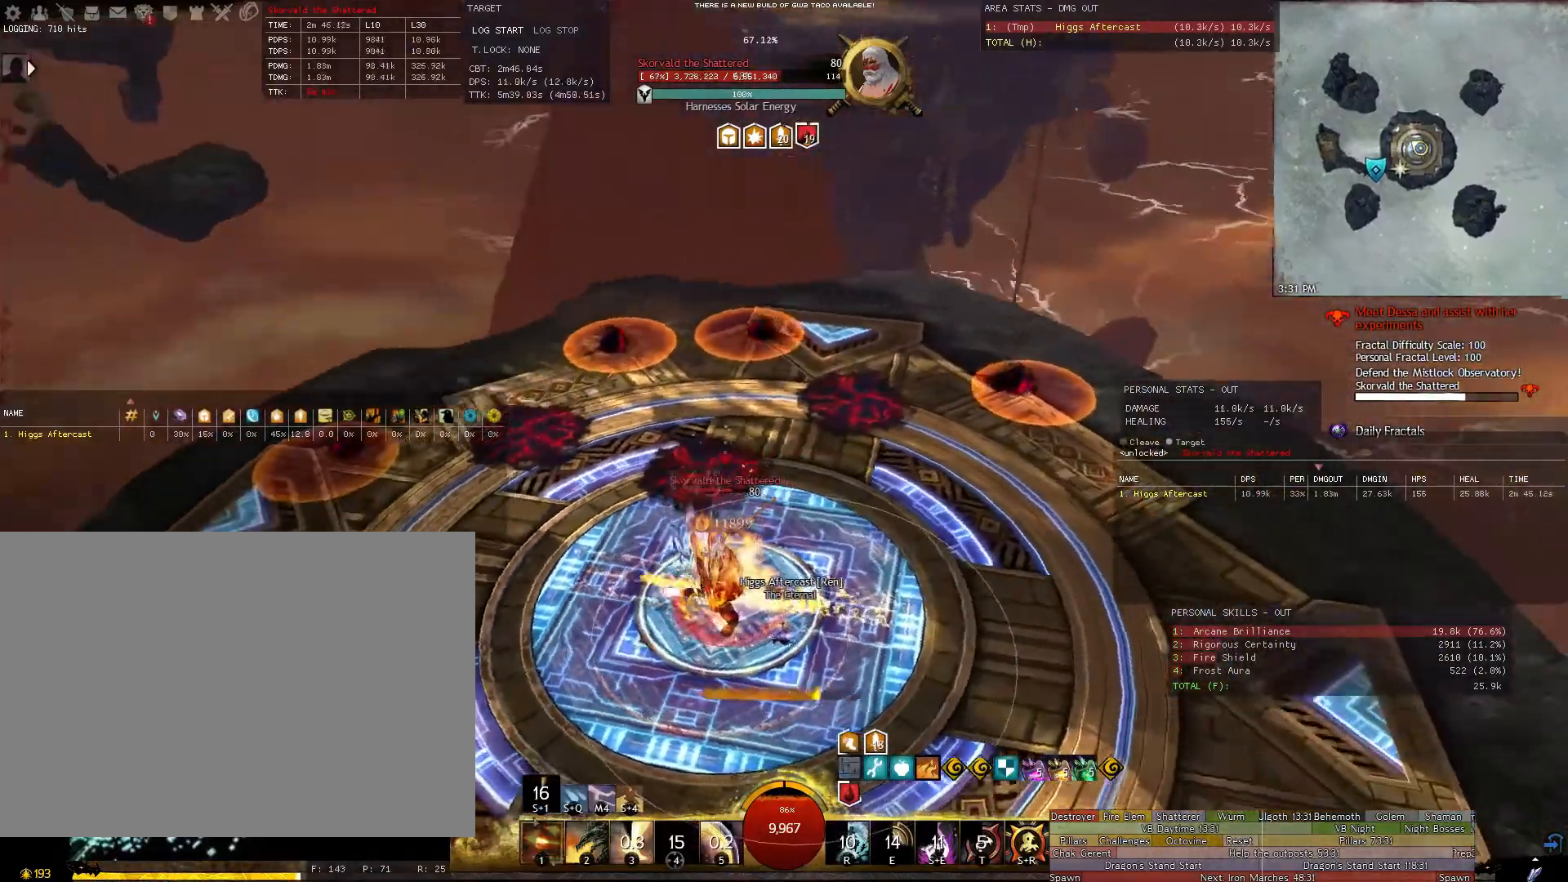
{"keys": ["d"], "mouse": ["right"], "events": [[100, "2", "down"], [200, "2", "up"]]}
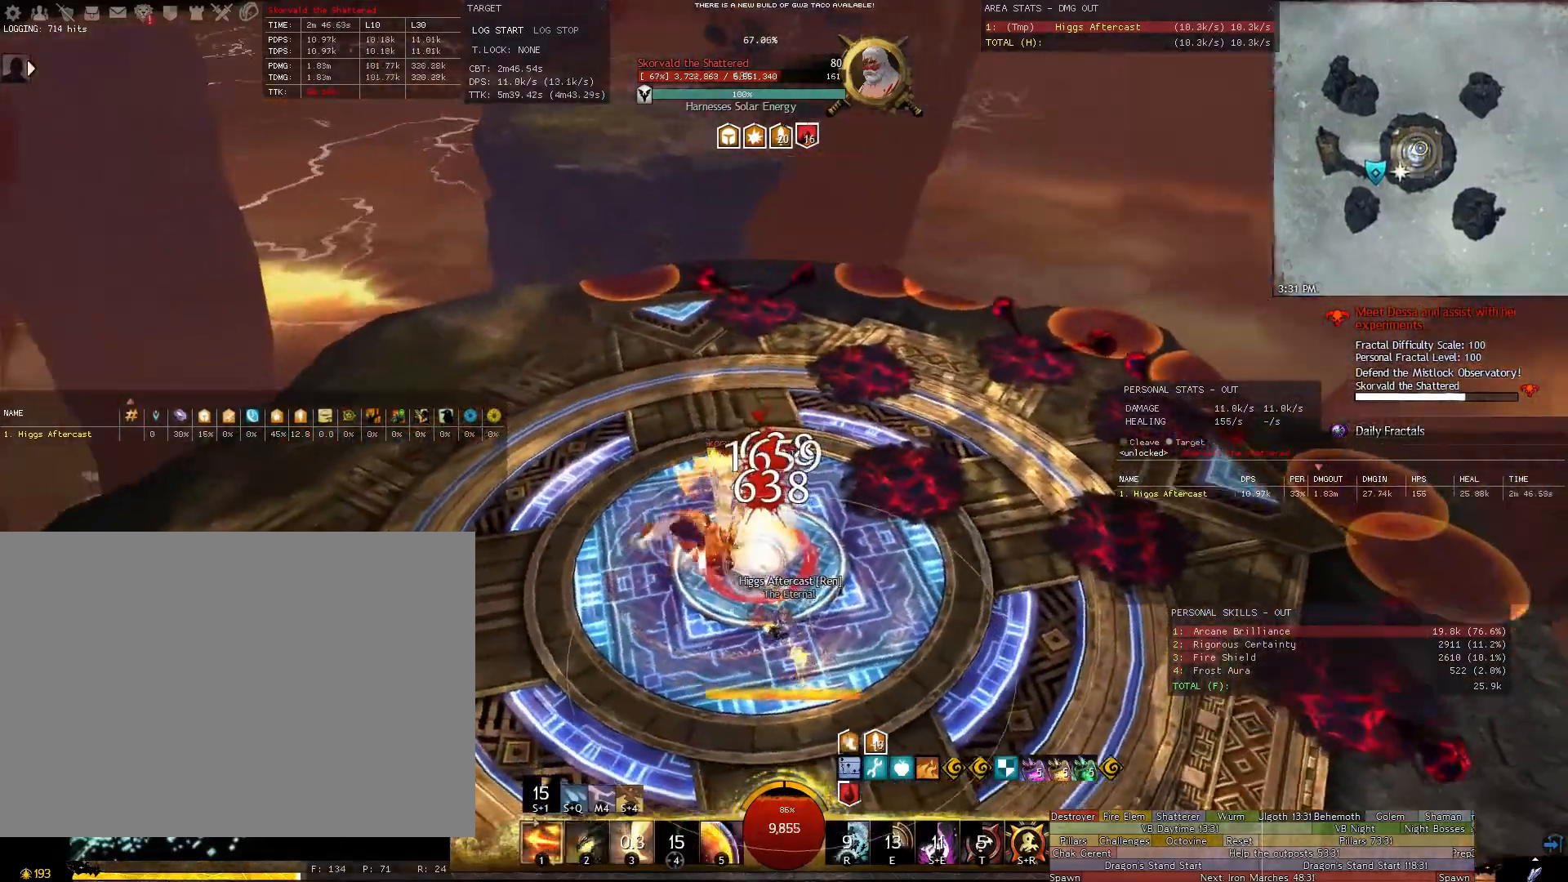
{"keys": ["5"], "mouse": ["right"], "events": [[300, "d", "up"], [500, "5", "down"]]}
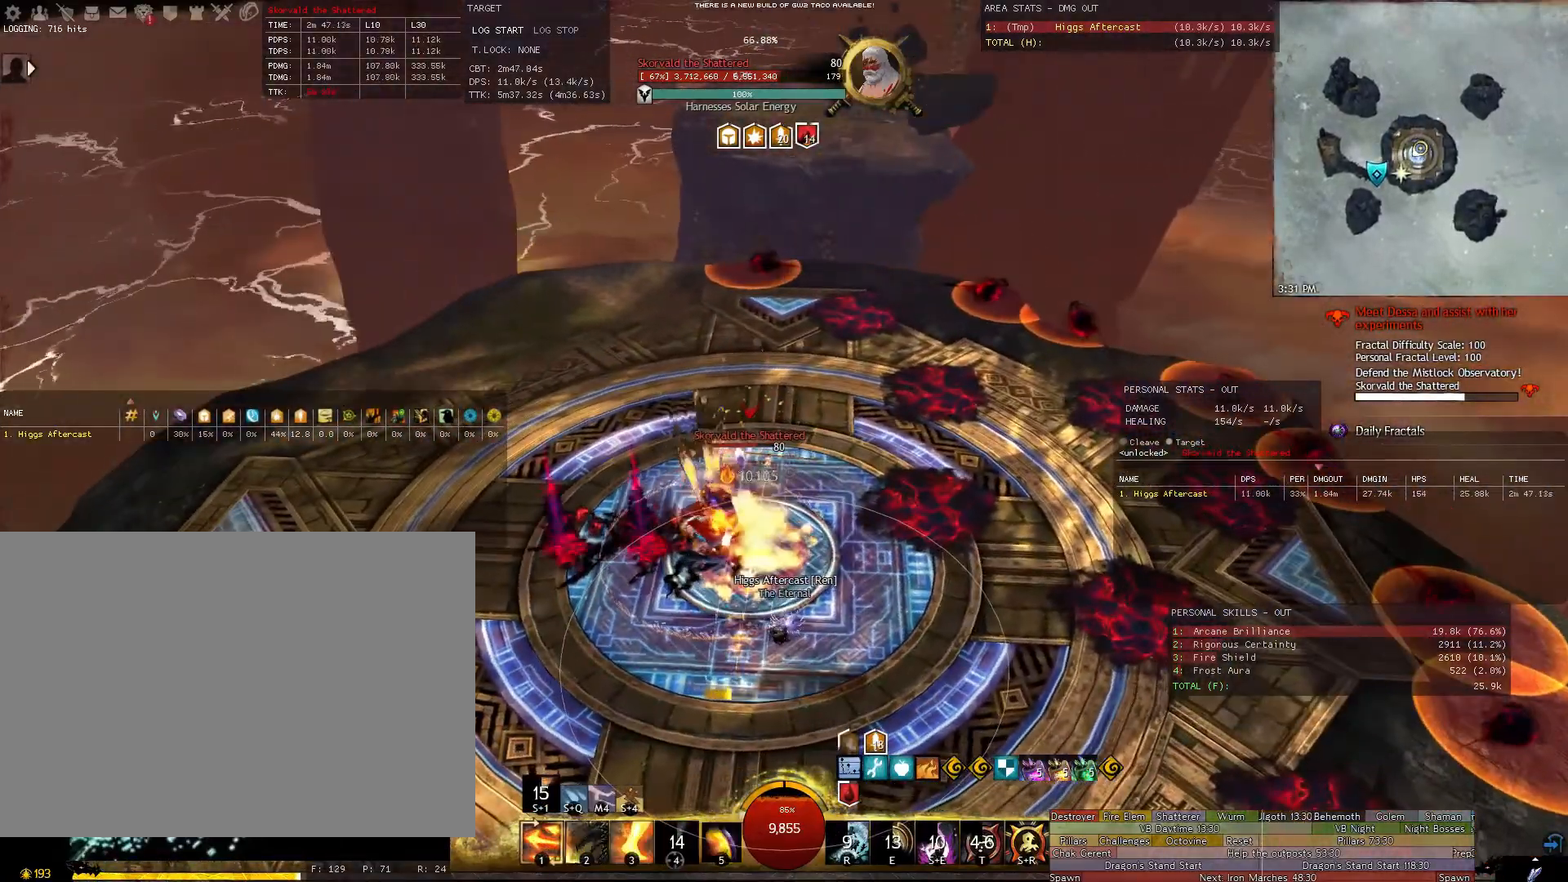
{"keys": [], "mouse": ["right"], "events": [[40, "5", "up"]]}
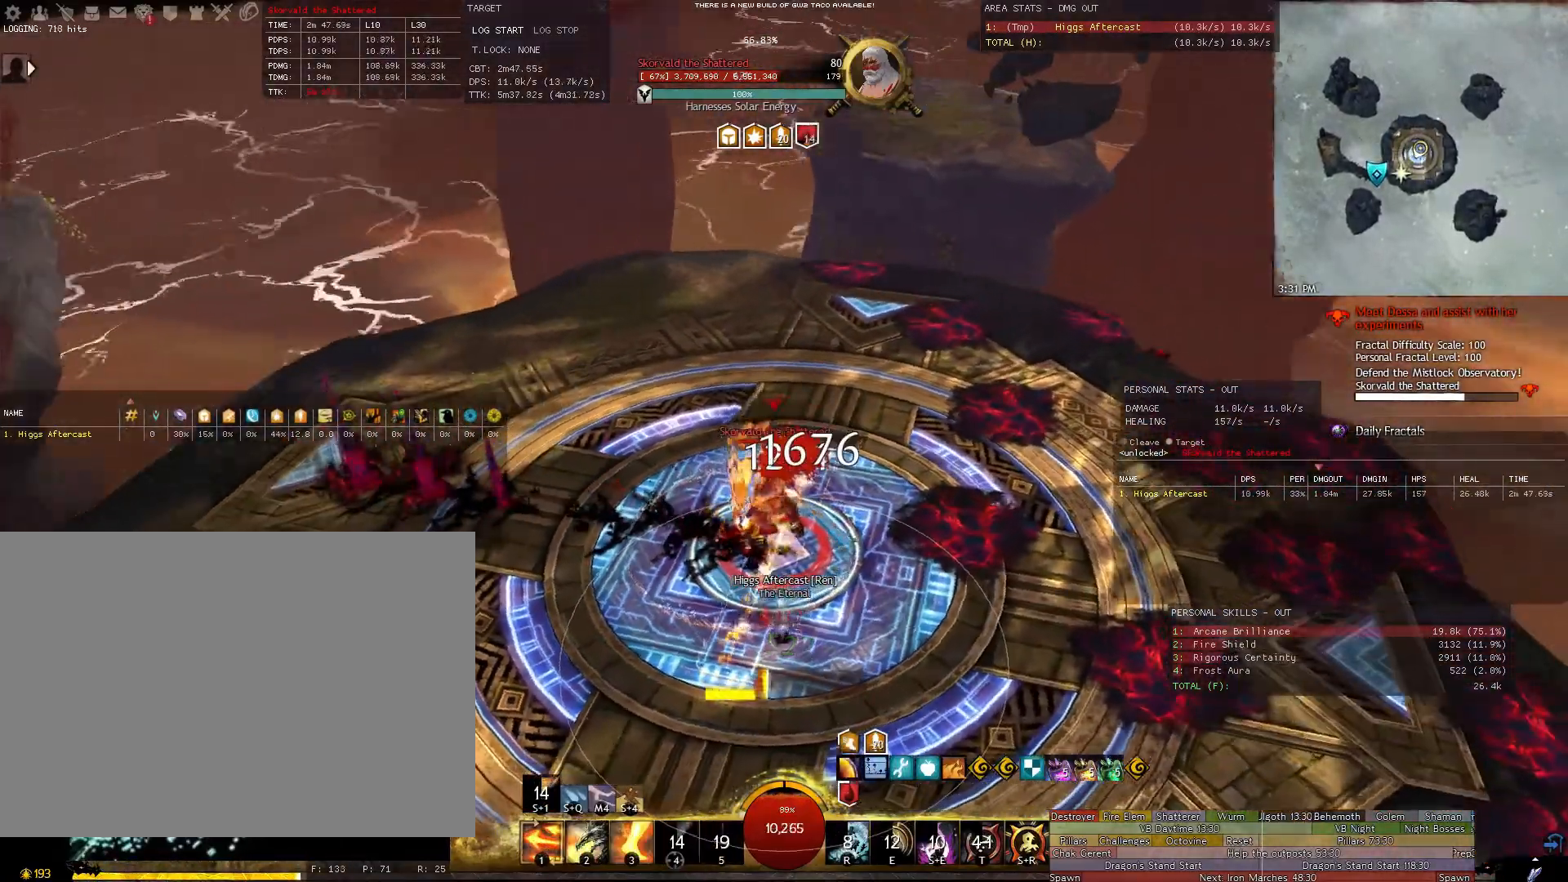
{"keys": [], "mouse": ["right"], "events": [[140, "d", "down"], [340, "d", "up"]]}
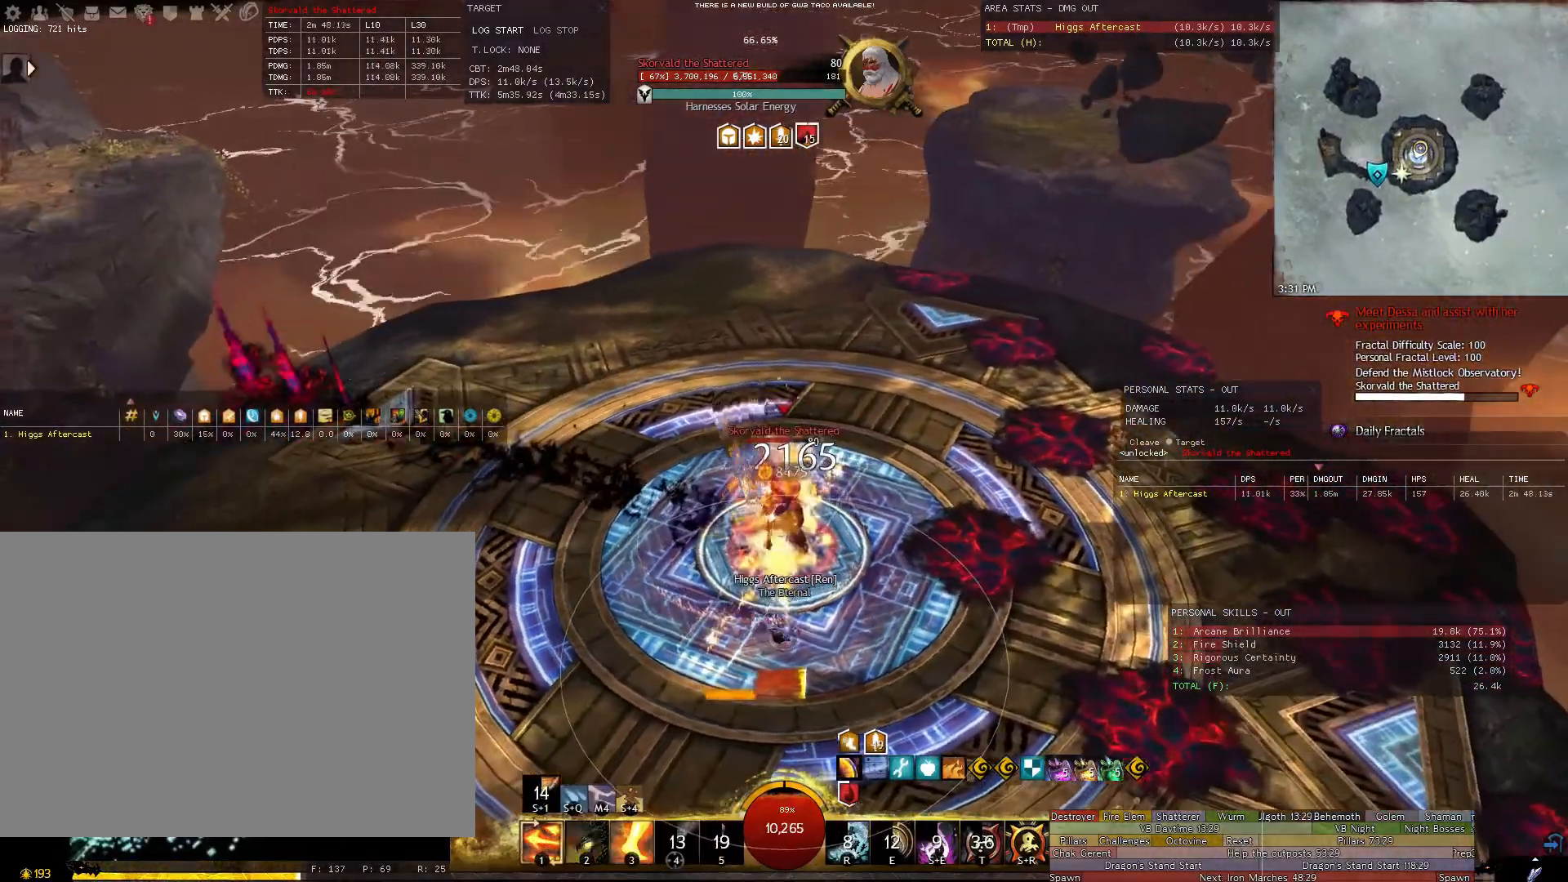
{"keys": ["s"], "mouse": ["right"], "events": [[400, "s", "down"]]}
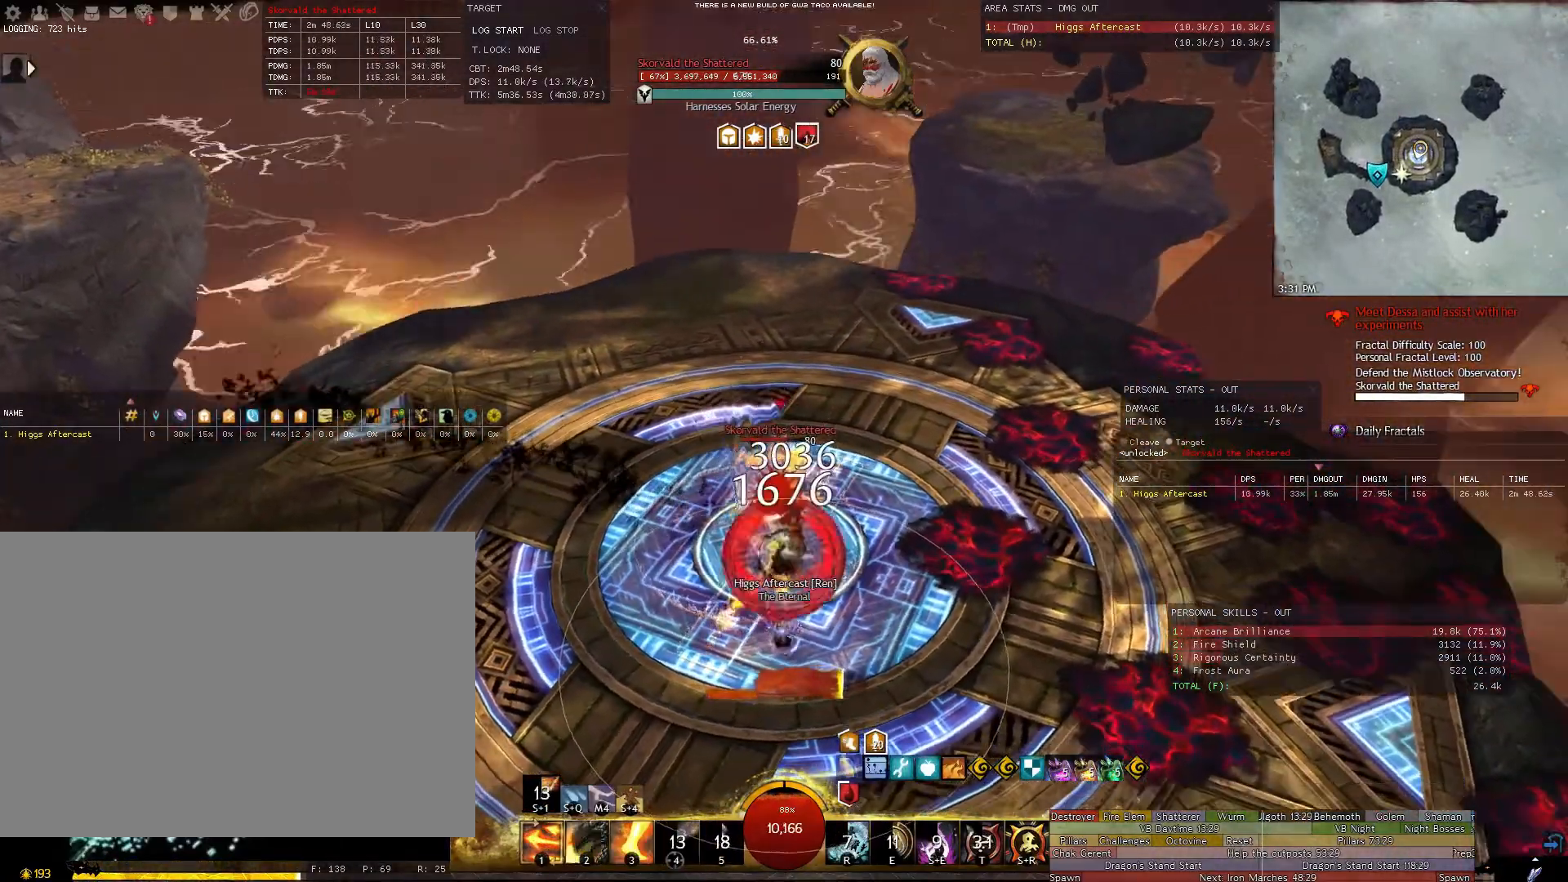
{"keys": [], "mouse": ["right"], "events": [[40, "3", "down"], [140, "3", "up"], [140, "s", "up"], [220, "3", "down"], [280, "3", "up"]]}
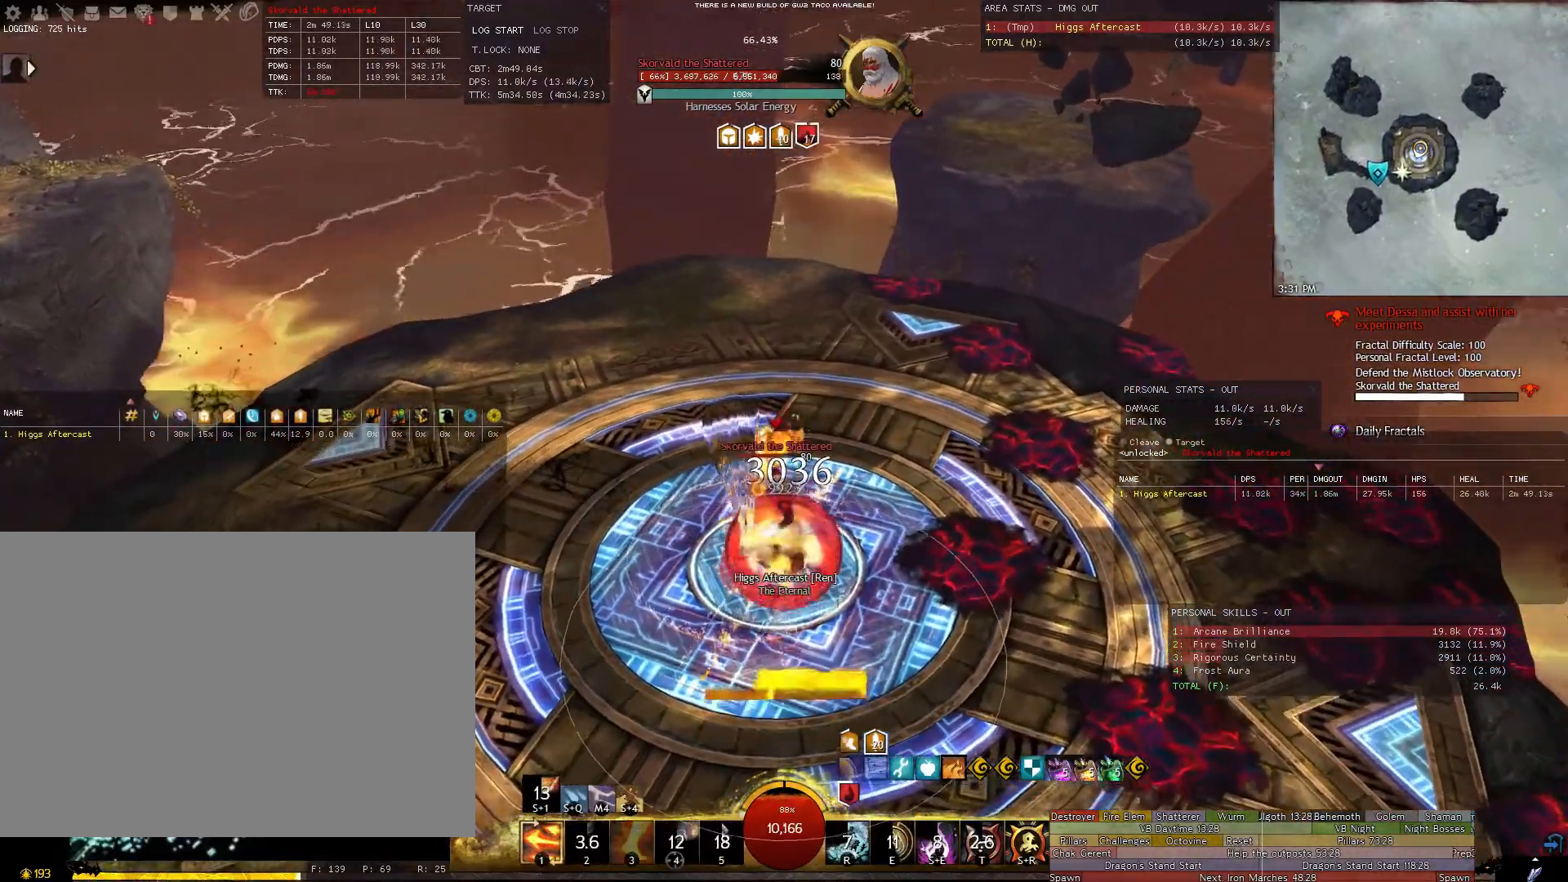
{"keys": ["s"], "mouse": ["right"], "events": [[380, "s", "down"]]}
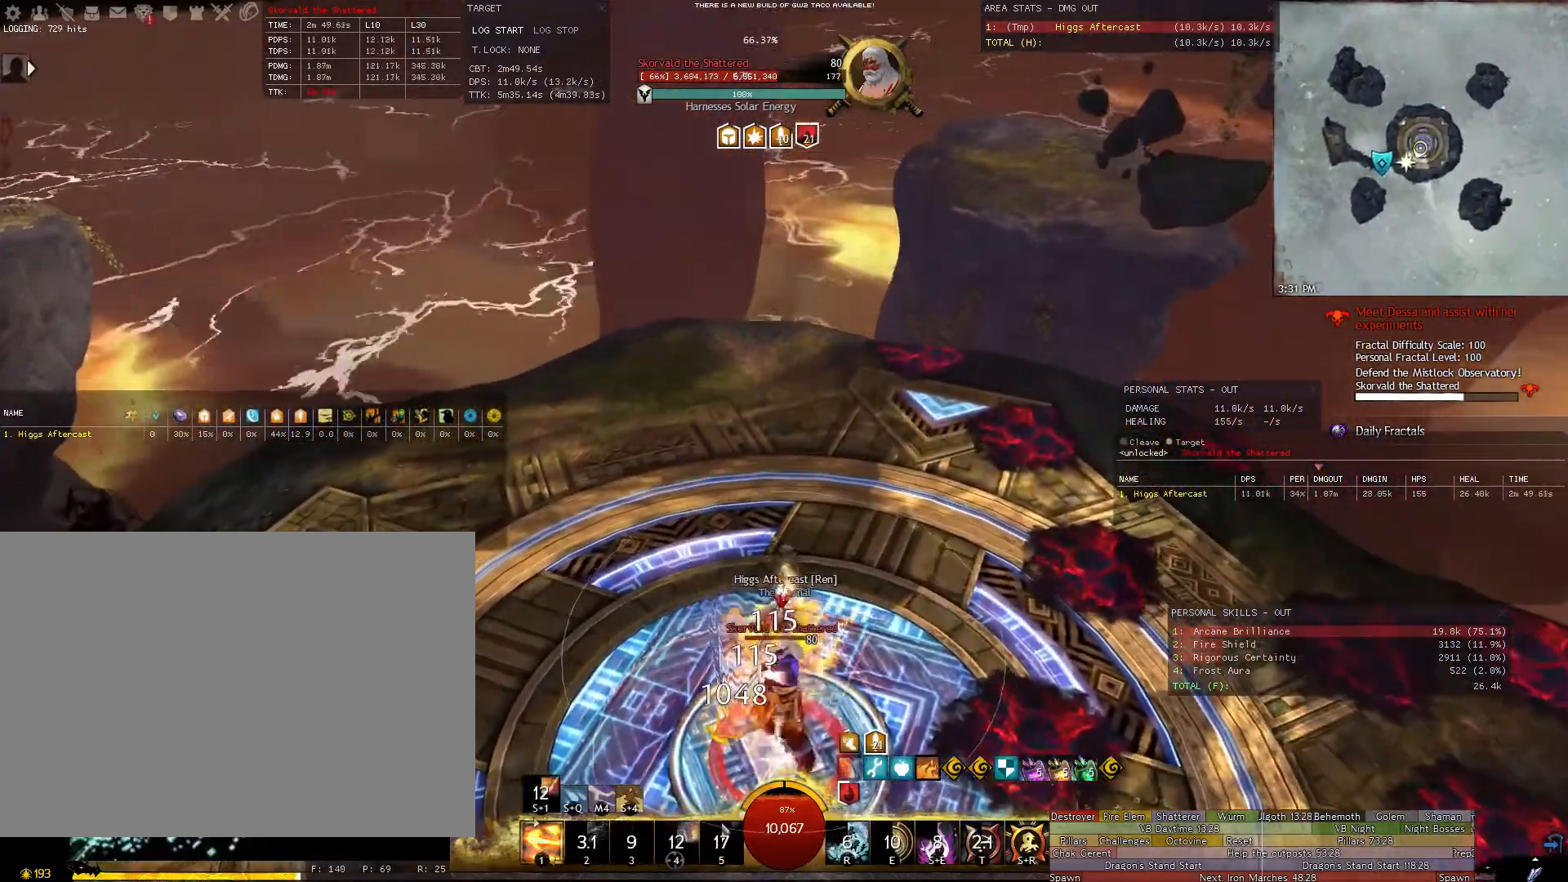
{"keys": ["s"], "mouse": ["right"], "events": []}
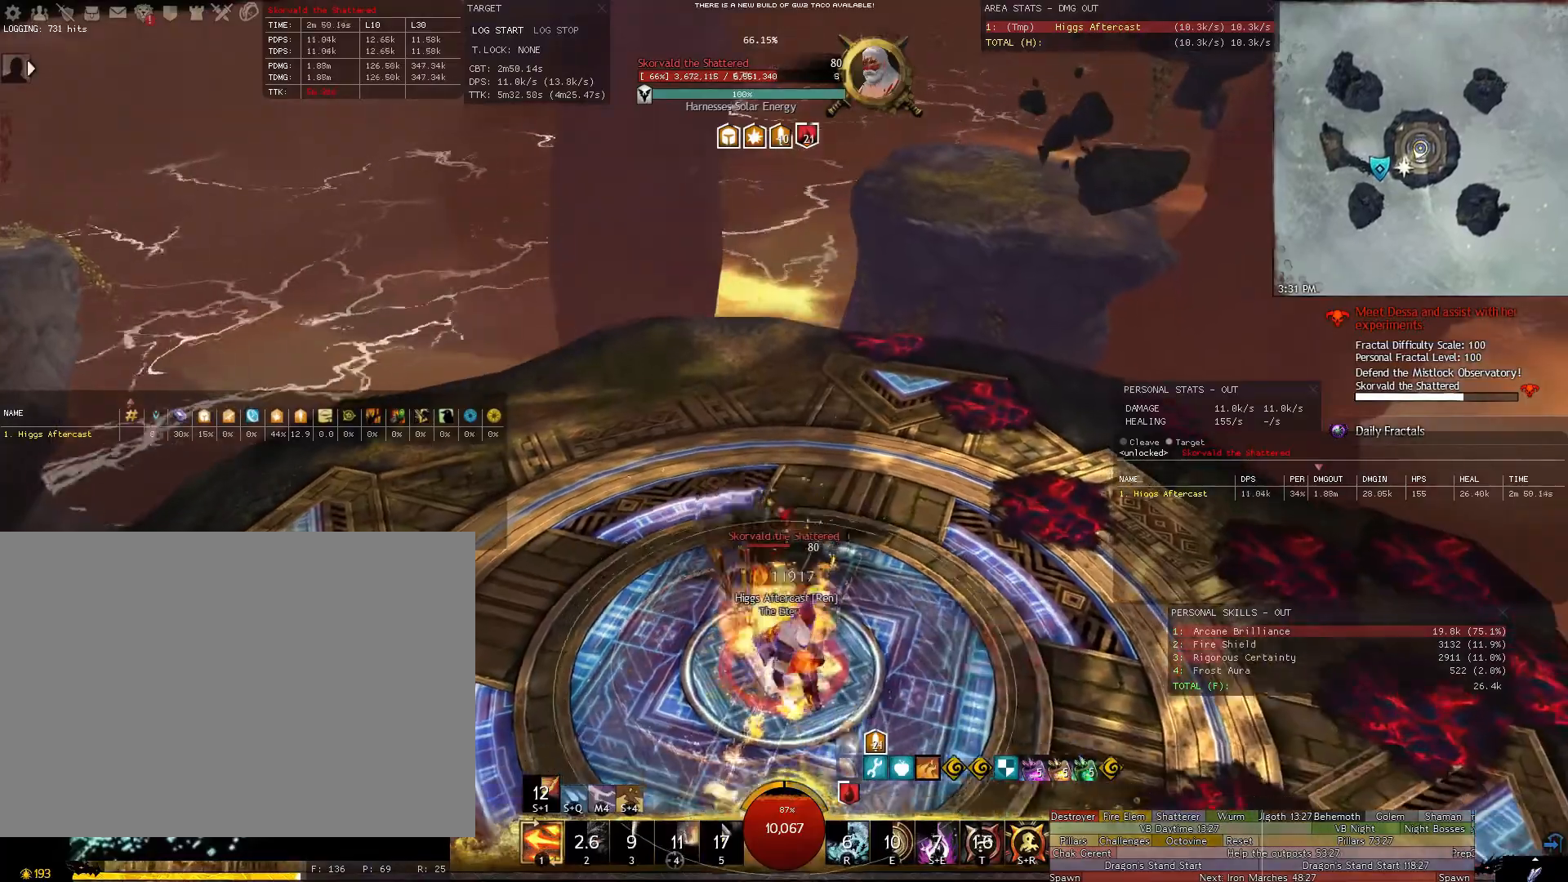
{"keys": ["a"], "mouse": ["right"], "events": [[280, "a", "down"], [320, "s", "up"]]}